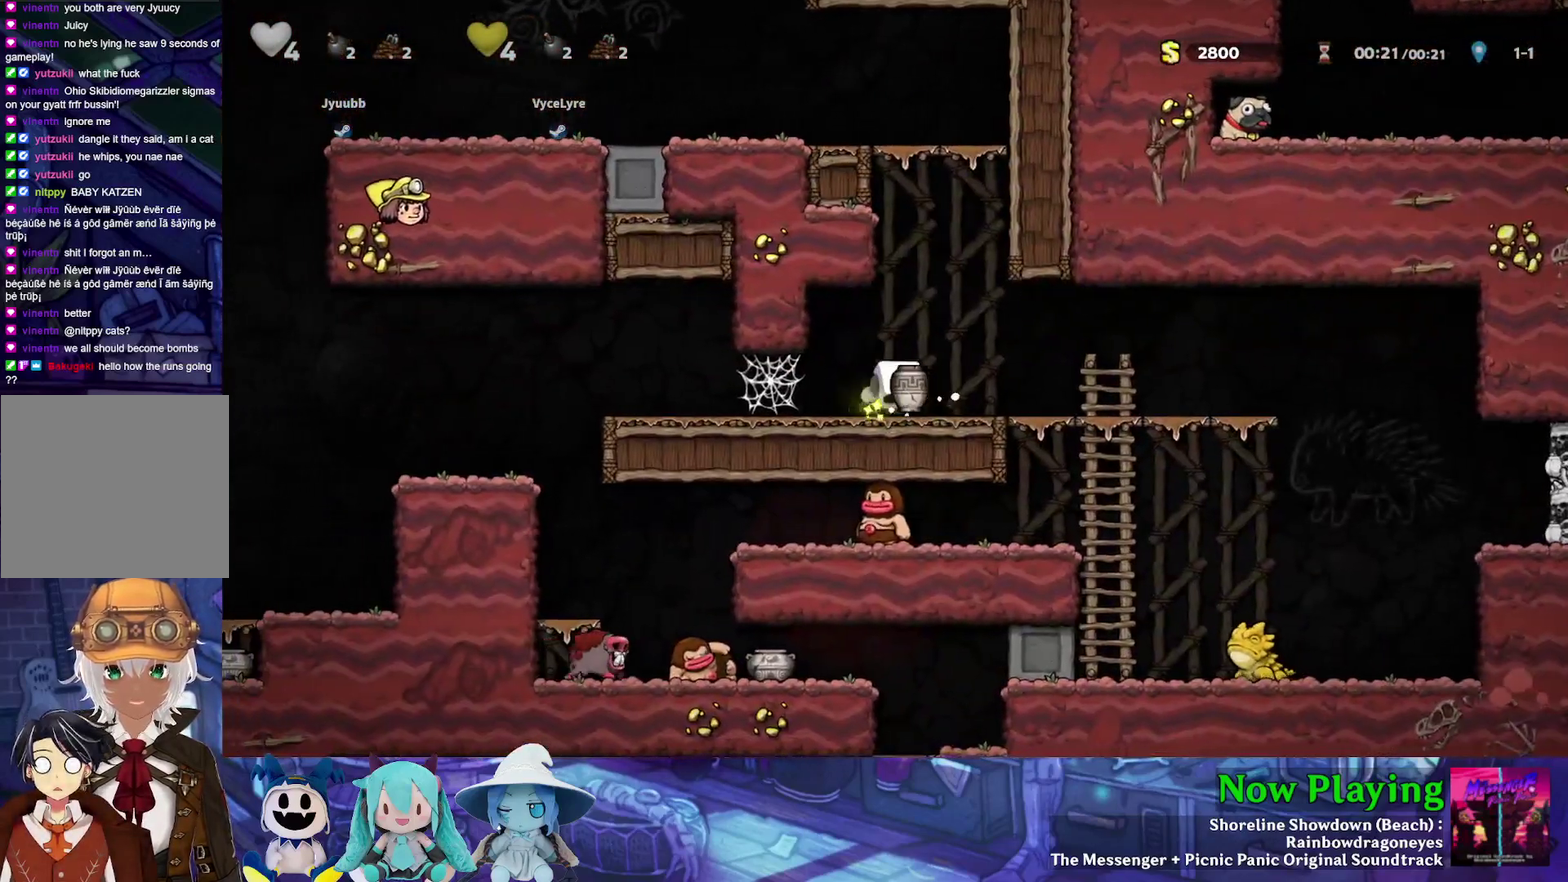
Gameplay with a controller (Nintendo layout); each line is a JSON object with the inputs held at the frame after it (dt_ms = milliseconds from this image to that frame). "events" lists button and stick changes between this image and that frame as [ms after this image, input, new state], when the widget could be followed in between. Not read: L3 R3.
{"dt_ms": 400, "buttons": ["DPAD_RIGHT"], "left_stick": "center", "right_stick": "center", "events": [[183, "Y", "up"], [250, "A", "down"], [400, "A", "up"]]}
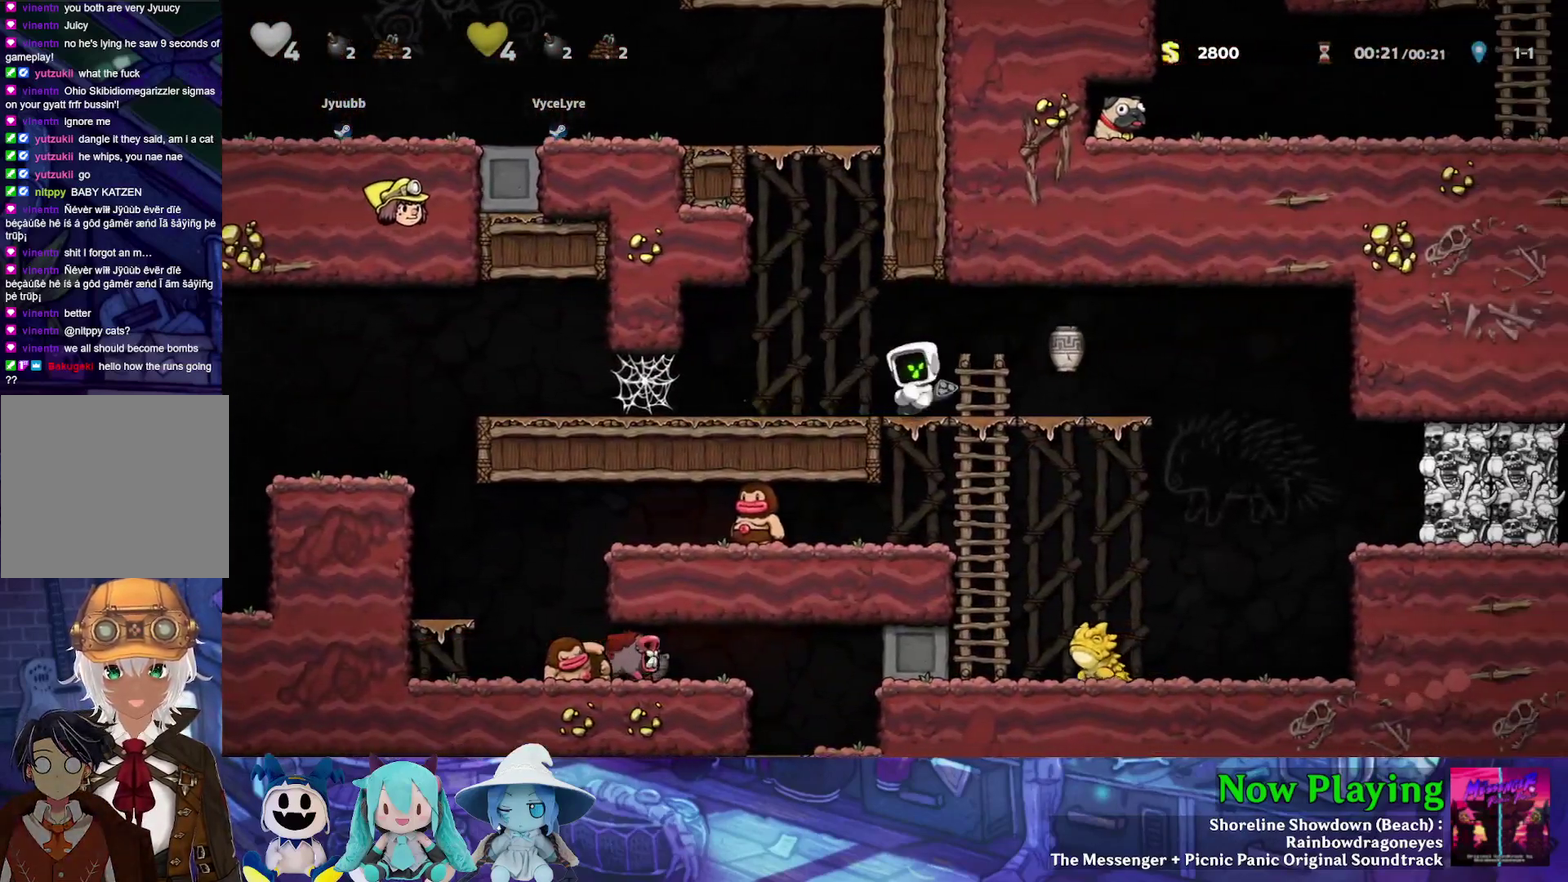
{"dt_ms": 400, "buttons": ["Y", "DPAD_RIGHT"], "left_stick": "center", "right_stick": "center", "events": [[67, "Y", "down"]]}
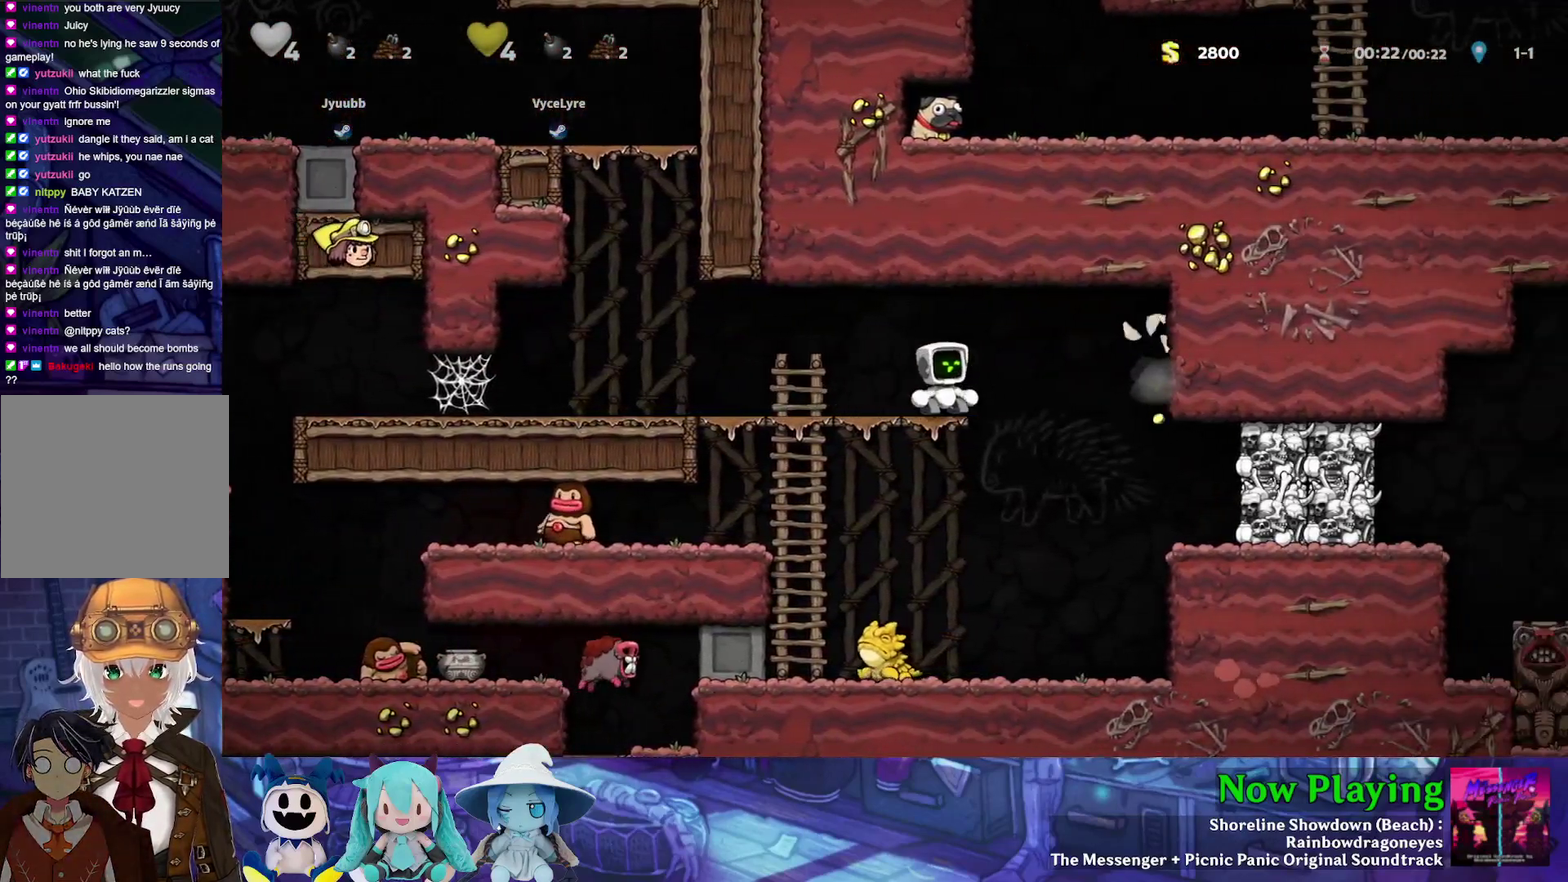
{"dt_ms": 700, "buttons": ["A", "B"], "left_stick": "center", "right_stick": "center", "events": [[433, "Y", "up"], [517, "DPAD_RIGHT", "up"], [617, "B", "down"], [667, "A", "down"]]}
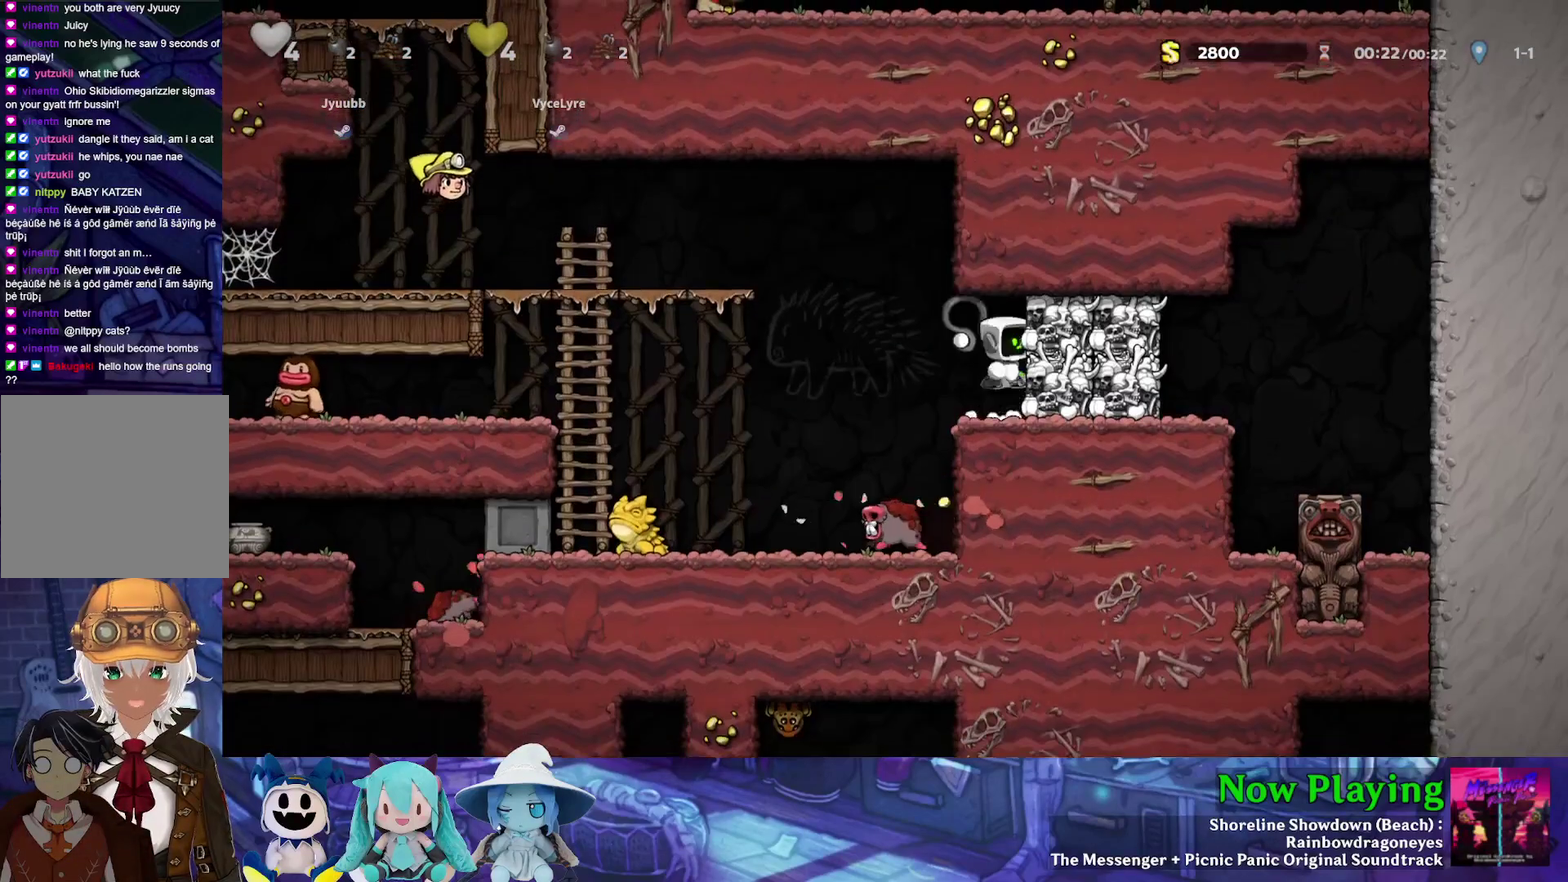
{"dt_ms": 300, "buttons": ["DPAD_RIGHT"], "left_stick": "center", "right_stick": "center", "events": [[33, "DPAD_RIGHT", "down"], [183, "A", "up"], [217, "B", "up"]]}
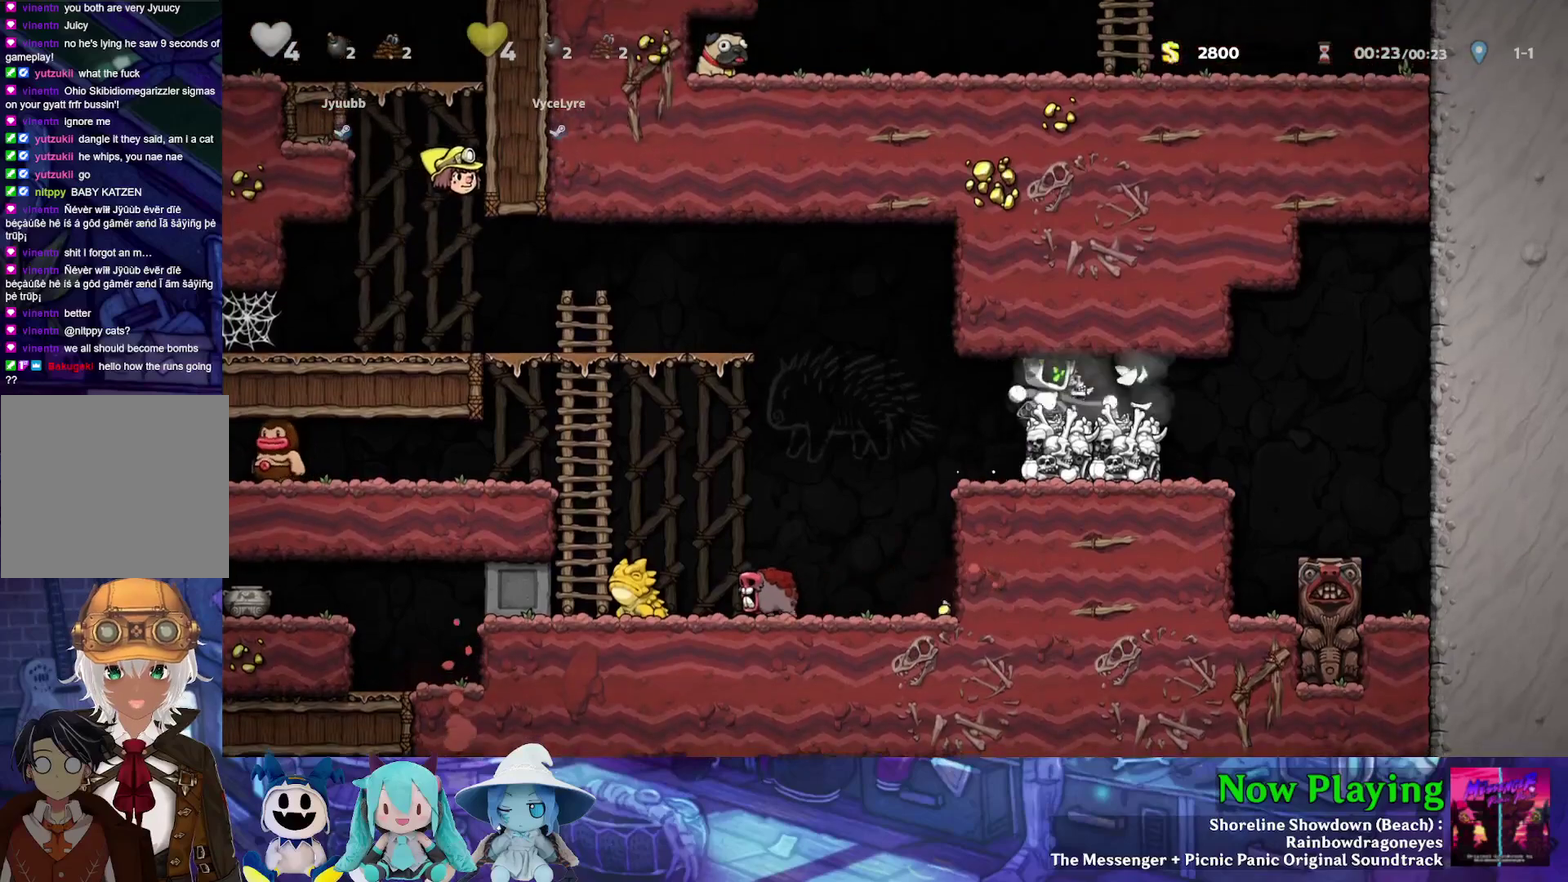
{"dt_ms": 500, "buttons": ["Y", "DPAD_LEFT"], "left_stick": "center", "right_stick": "center", "events": [[133, "DPAD_RIGHT", "up"], [167, "DPAD_LEFT", "down"], [167, "Y", "down"]]}
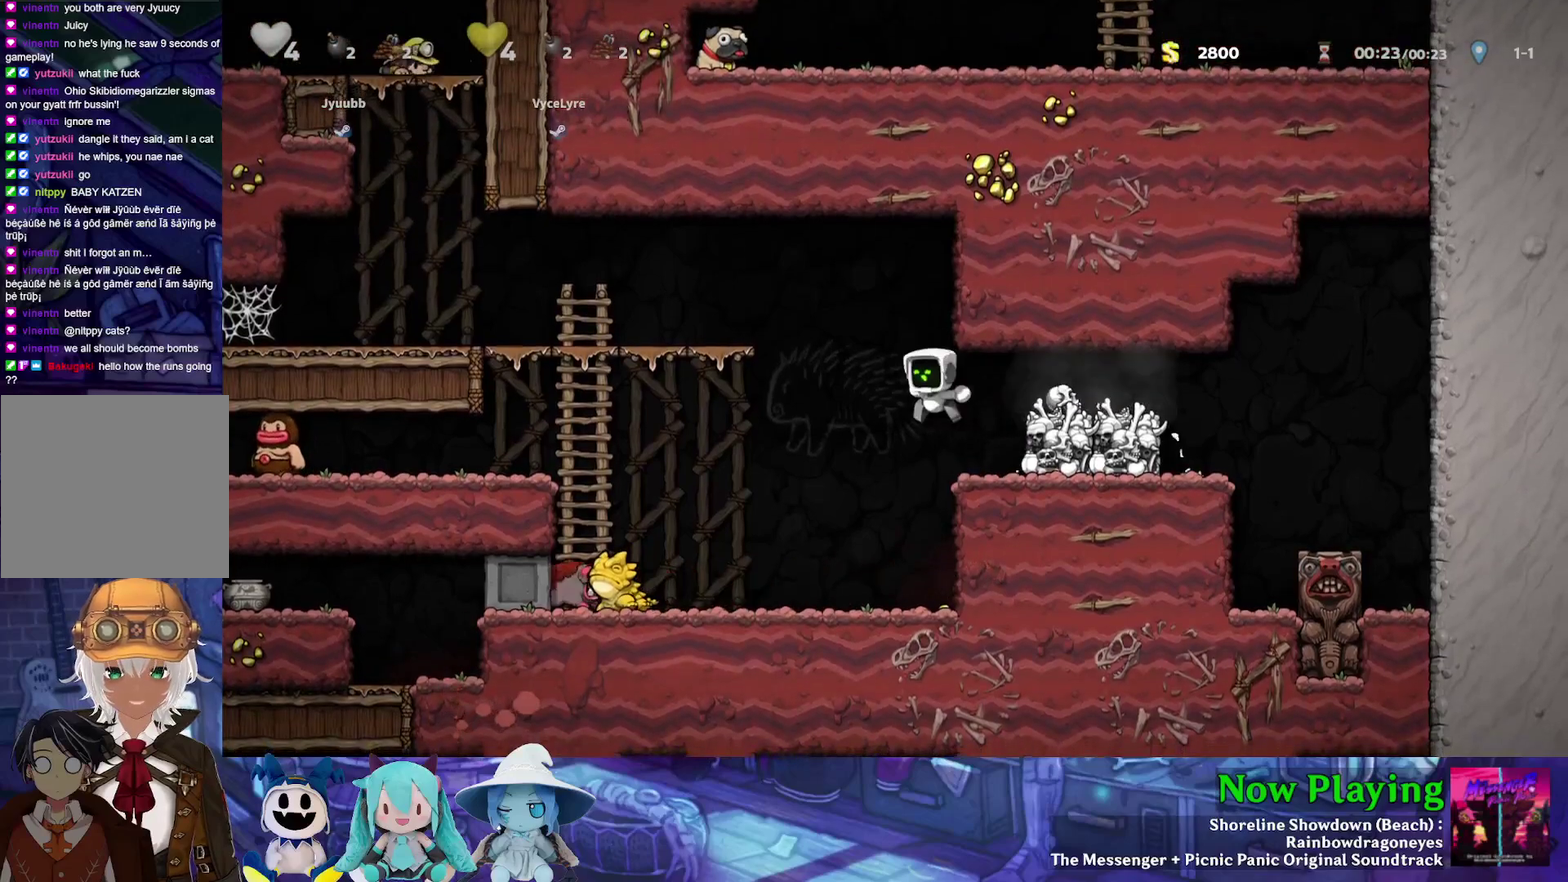
{"dt_ms": 400, "buttons": ["A", "DPAD_LEFT"], "left_stick": "center", "right_stick": "center", "events": [[17, "Y", "up"], [283, "A", "down"], [300, "DPAD_LEFT", "up"], [383, "DPAD_LEFT", "down"]]}
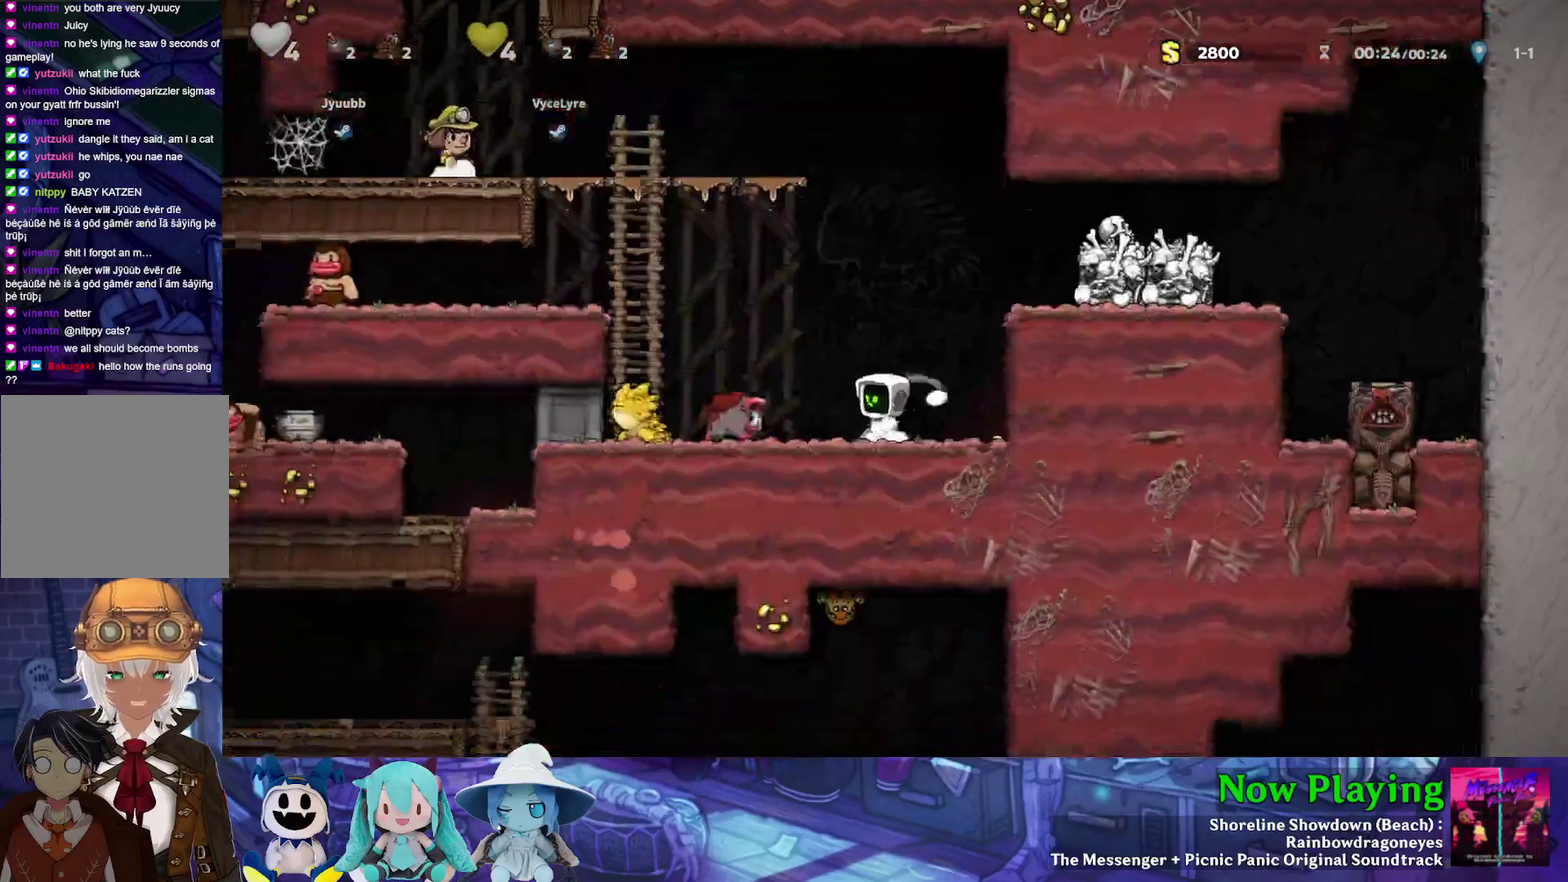
{"dt_ms": 500, "buttons": ["B"], "left_stick": "center", "right_stick": "center", "events": [[100, "A", "up"], [100, "DPAD_LEFT", "up"], [133, "DPAD_RIGHT", "down"], [317, "DPAD_RIGHT", "up"], [400, "DPAD_LEFT", "down"], [483, "B", "down"], [500, "DPAD_LEFT", "up"]]}
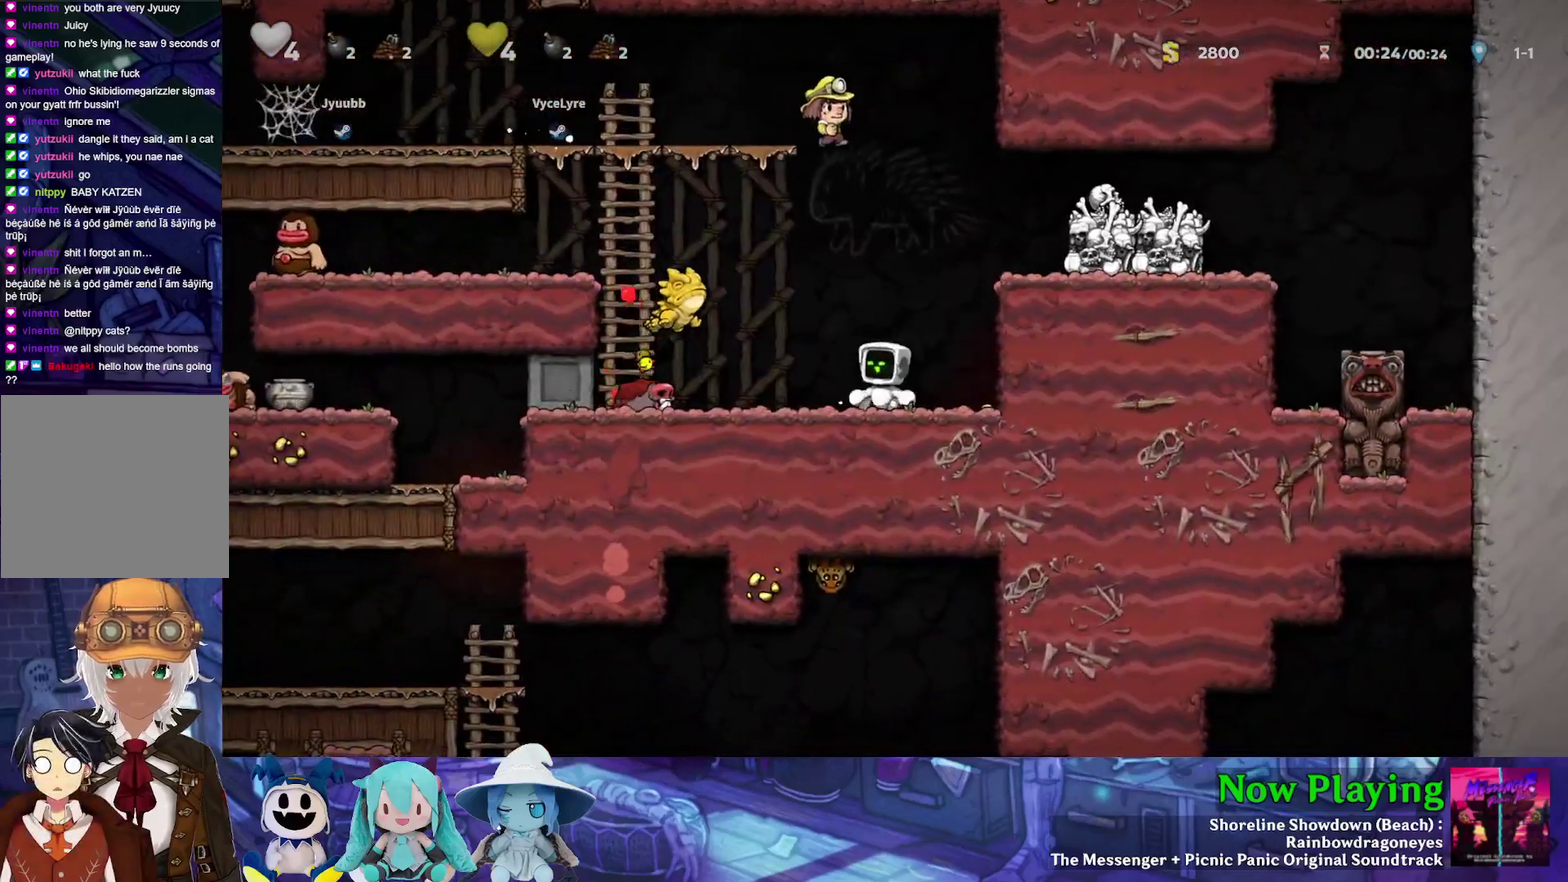
{"dt_ms": 300, "buttons": [], "left_stick": "center", "right_stick": "center", "events": [[67, "Y", "down"], [83, "DPAD_LEFT", "down"], [167, "DPAD_LEFT", "up"], [200, "DPAD_RIGHT", "down"], [267, "B", "up"], [267, "DPAD_RIGHT", "up"], [267, "Y", "up"]]}
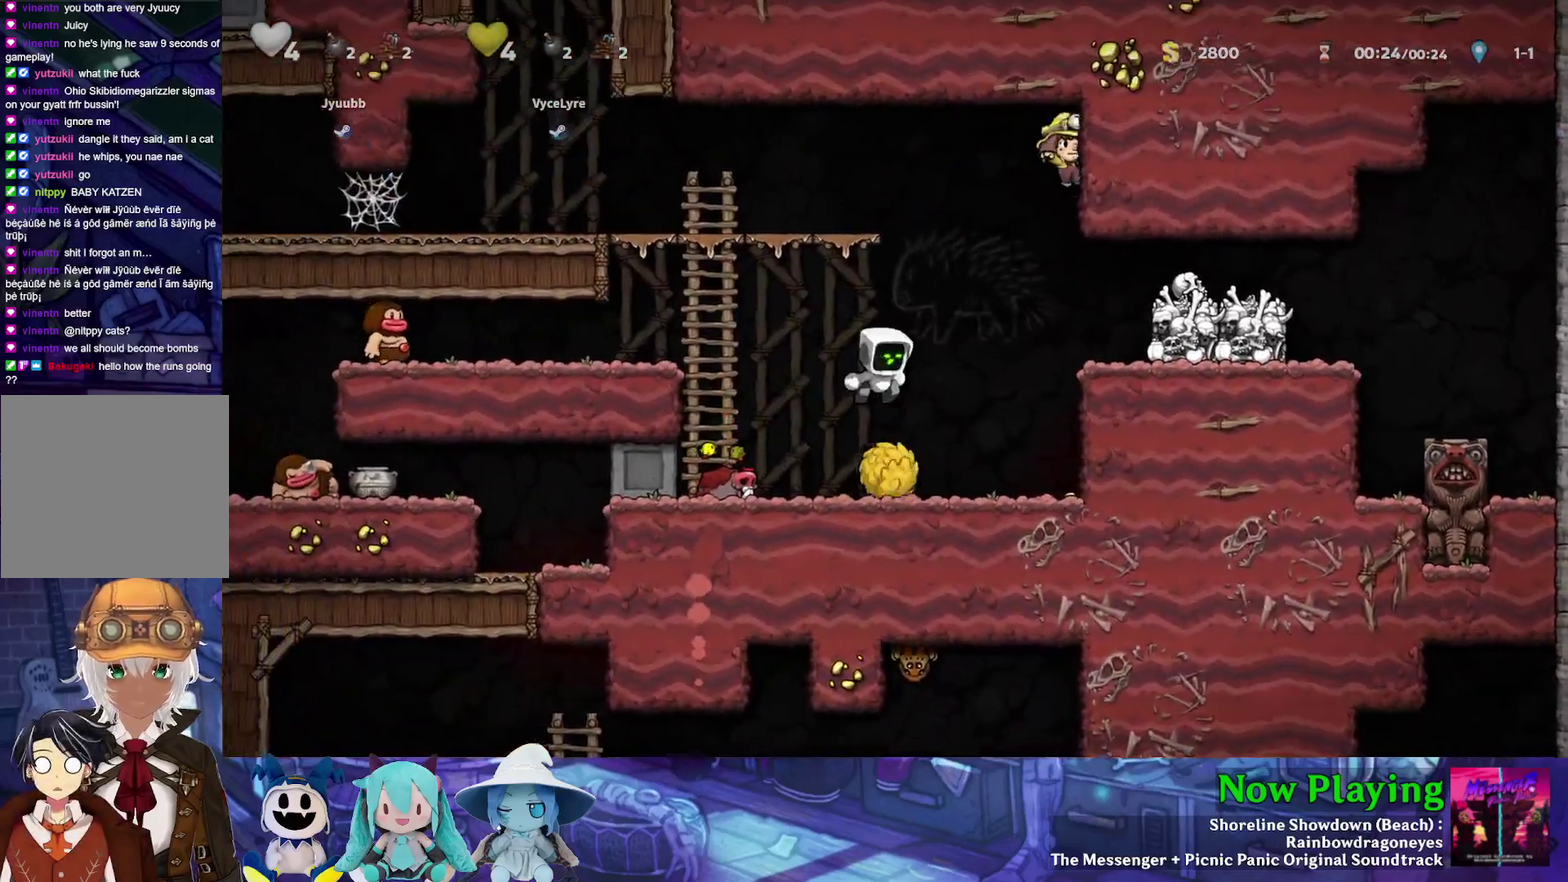
{"dt_ms": 300, "buttons": ["DPAD_LEFT"], "left_stick": "center", "right_stick": "center", "events": [[217, "DPAD_LEFT", "down"]]}
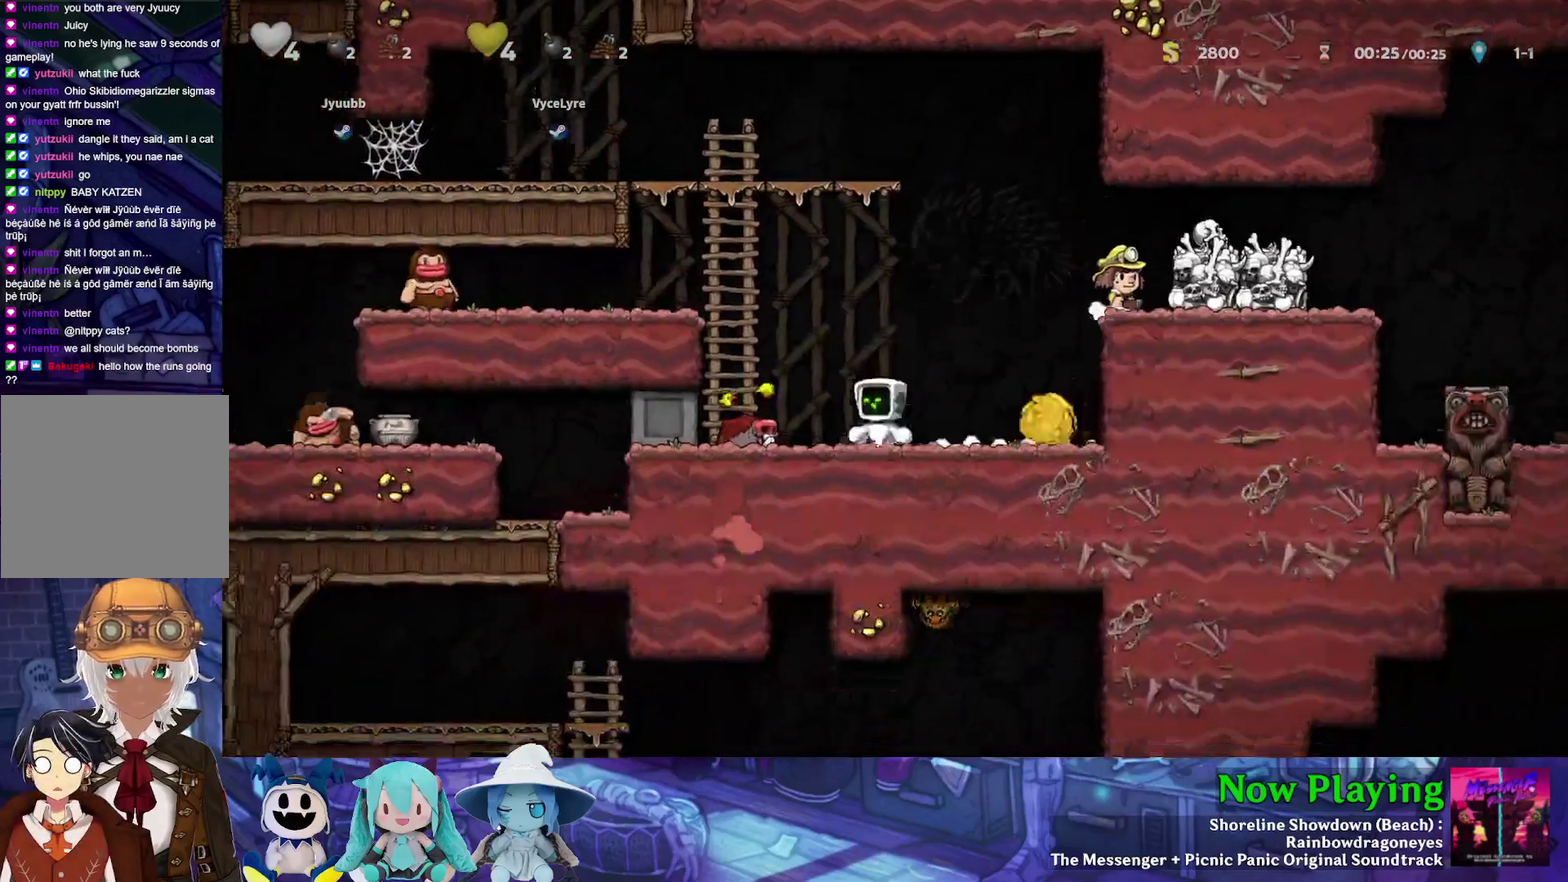
{"dt_ms": 700, "buttons": ["B", "Y", "DPAD_RIGHT"], "left_stick": "center", "right_stick": "center", "events": [[83, "DPAD_LEFT", "up"], [633, "DPAD_RIGHT", "down"], [650, "B", "down"], [667, "Y", "down"]]}
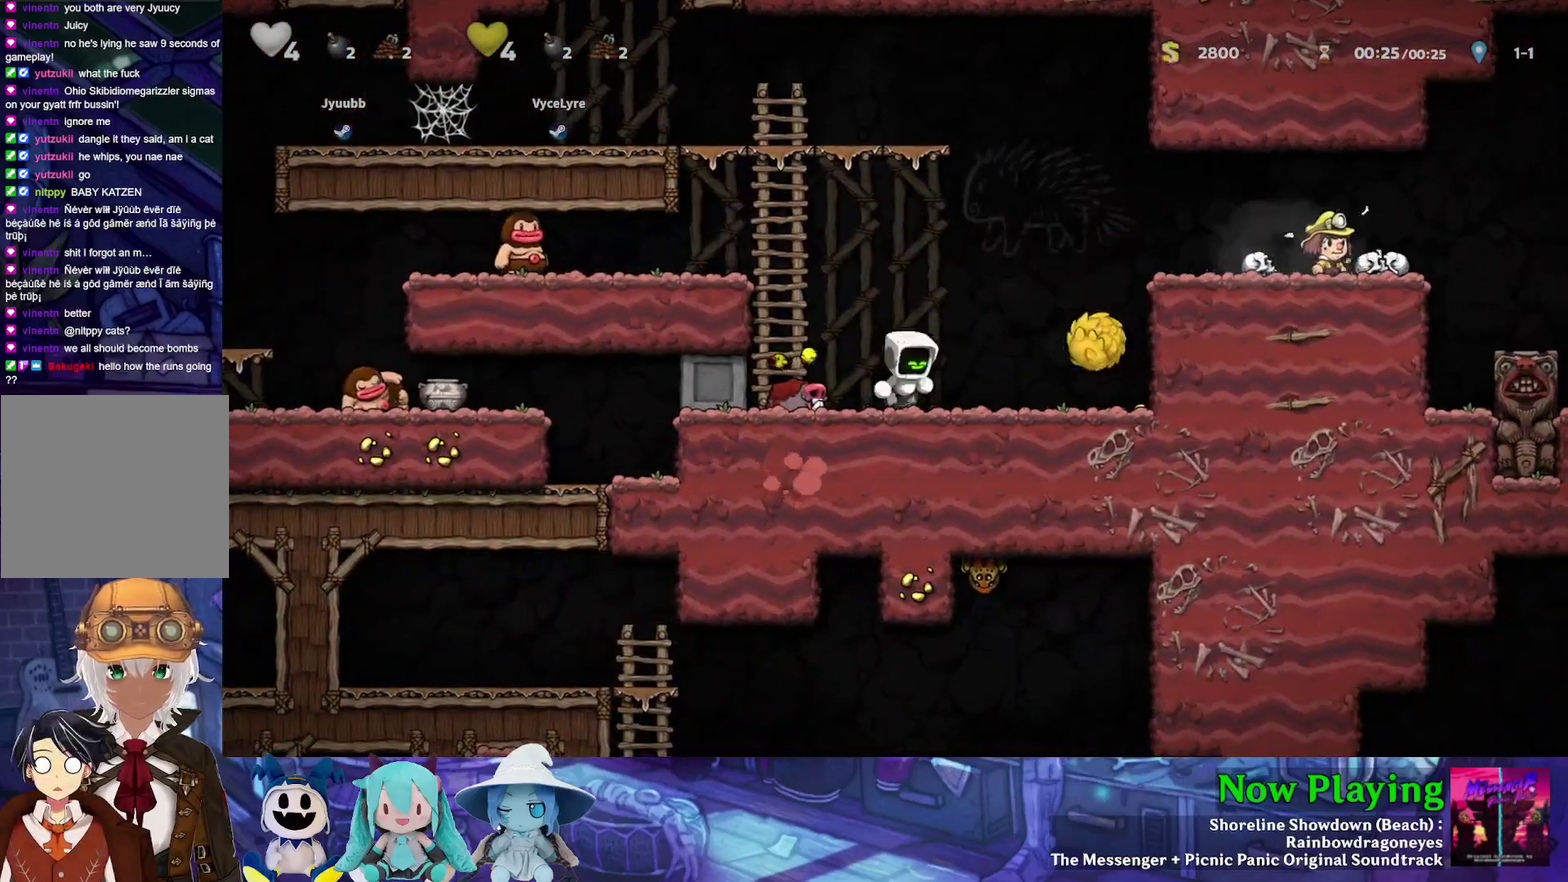
{"dt_ms": 300, "buttons": ["DPAD_RIGHT"], "left_stick": "center", "right_stick": "center", "events": [[100, "B", "up"], [267, "Y", "up"]]}
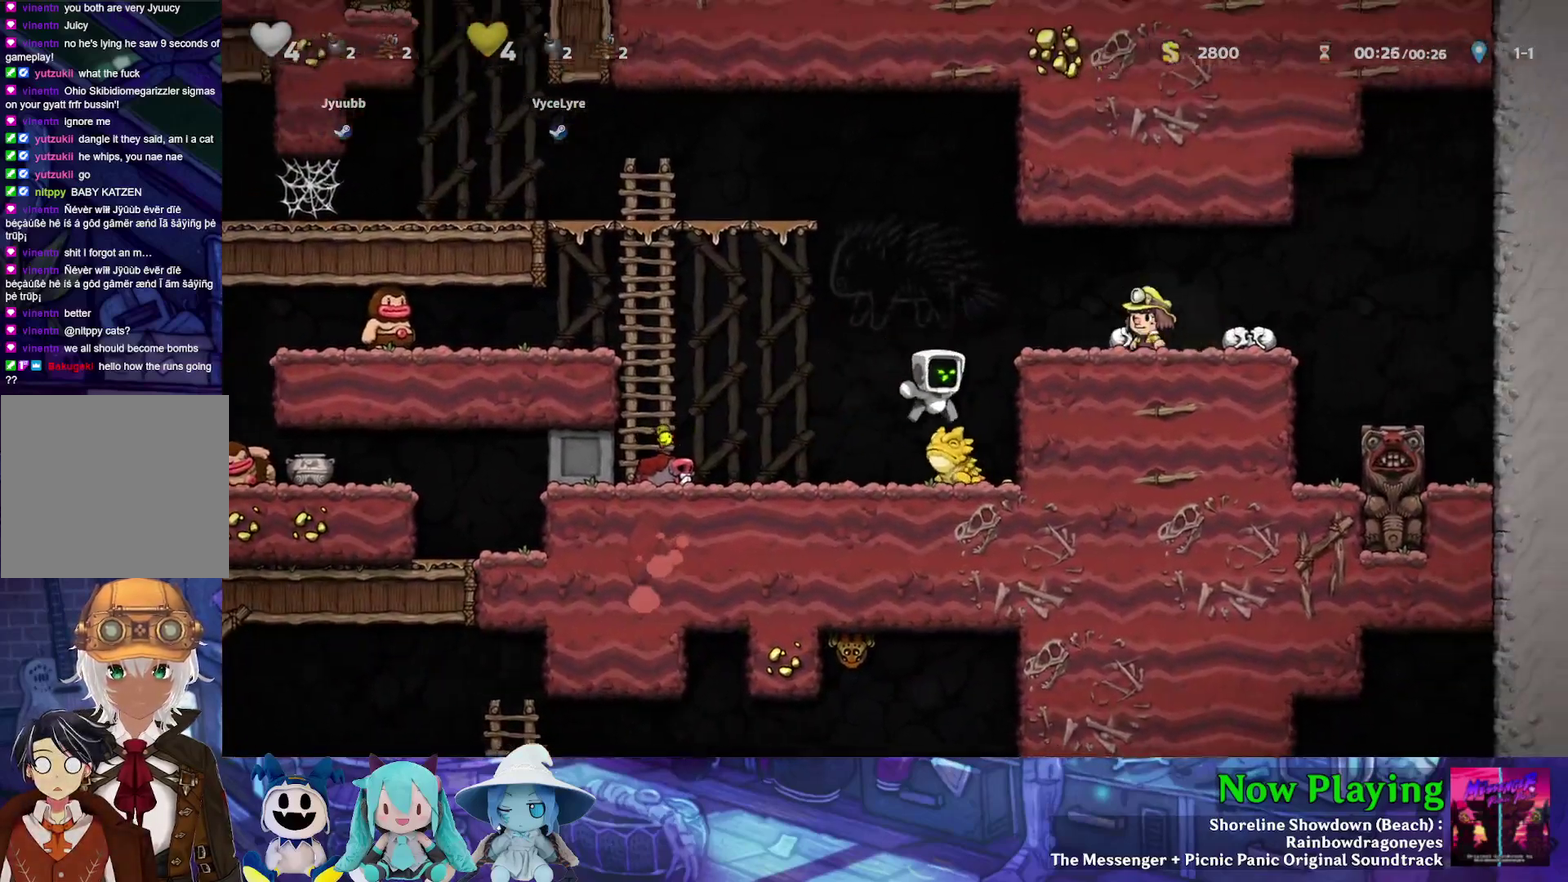
{"dt_ms": 600, "buttons": ["DPAD_RIGHT"], "left_stick": "center", "right_stick": "center", "events": [[33, "DPAD_RIGHT", "up"], [550, "DPAD_RIGHT", "down"]]}
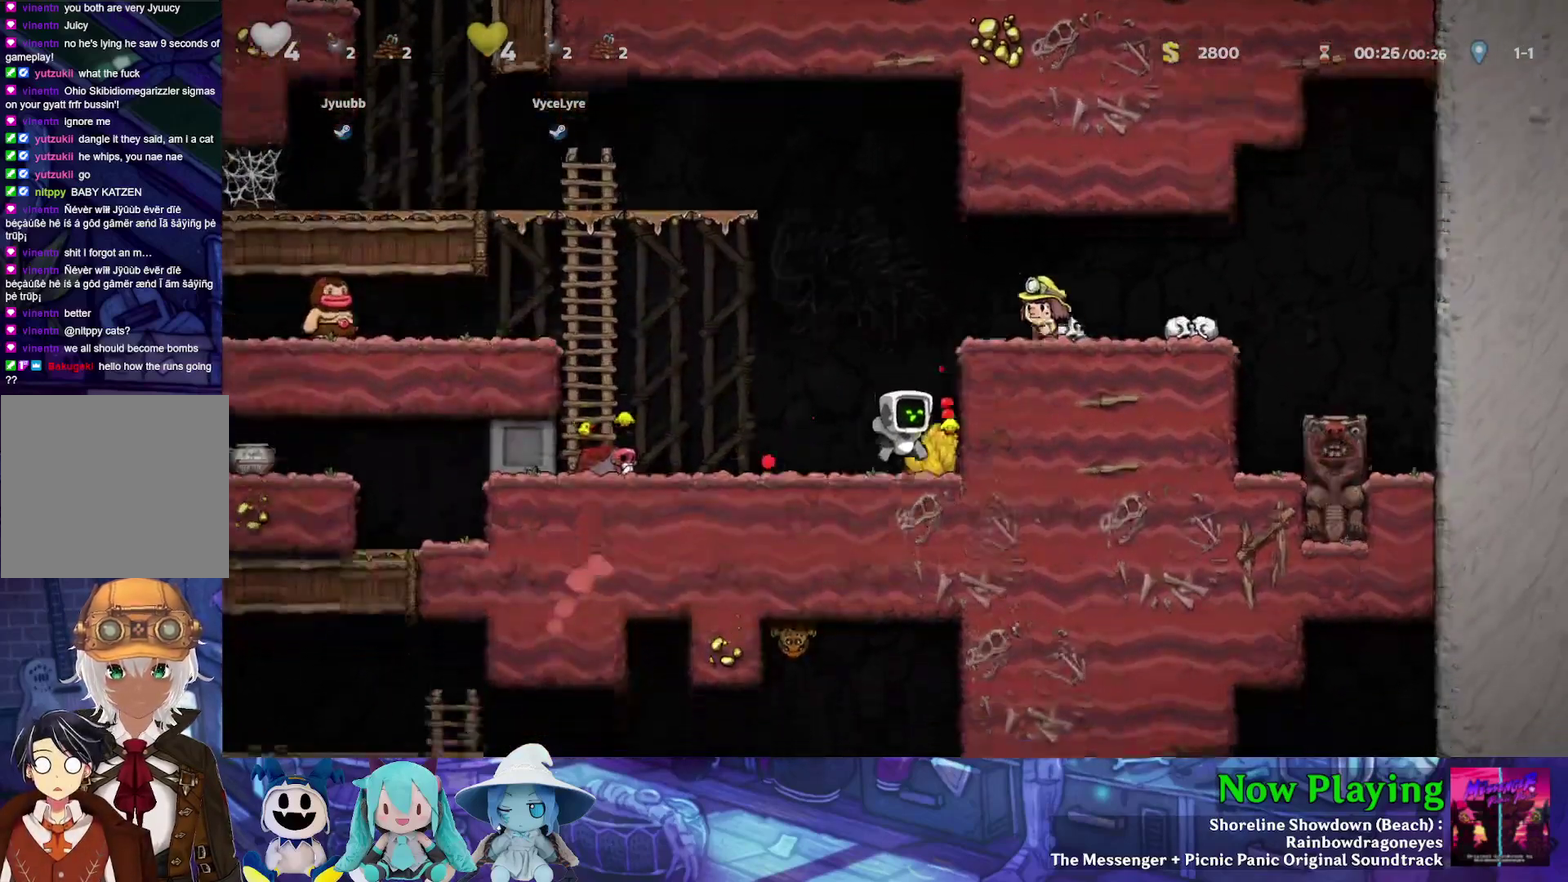
{"dt_ms": 300, "buttons": ["B", "DPAD_UP", "DPAD_LEFT"], "left_stick": "center", "right_stick": "center", "events": [[33, "DPAD_DOWN", "down"], [67, "A", "down"], [67, "DPAD_RIGHT", "up"], [100, "DPAD_LEFT", "down"], [167, "DPAD_DOWN", "up"], [183, "A", "up"], [267, "B", "down"], [283, "DPAD_UP", "down"]]}
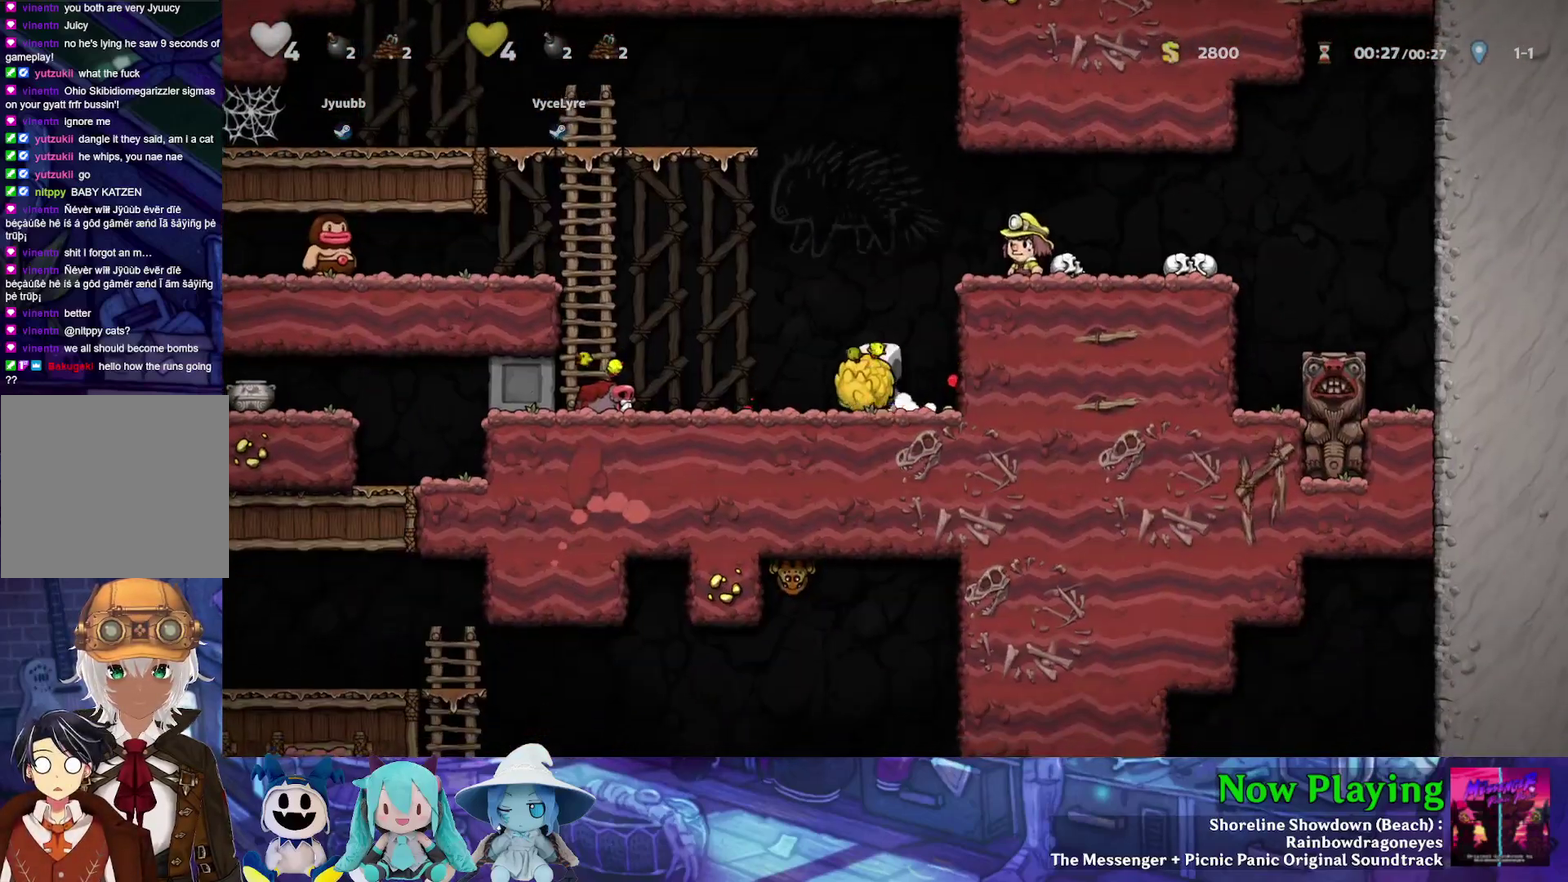
{"dt_ms": 300, "buttons": [], "left_stick": "center", "right_stick": "center", "events": [[50, "B", "up"], [133, "DPAD_UP", "up"], [167, "A", "down"], [167, "DPAD_LEFT", "up"], [233, "A", "up"]]}
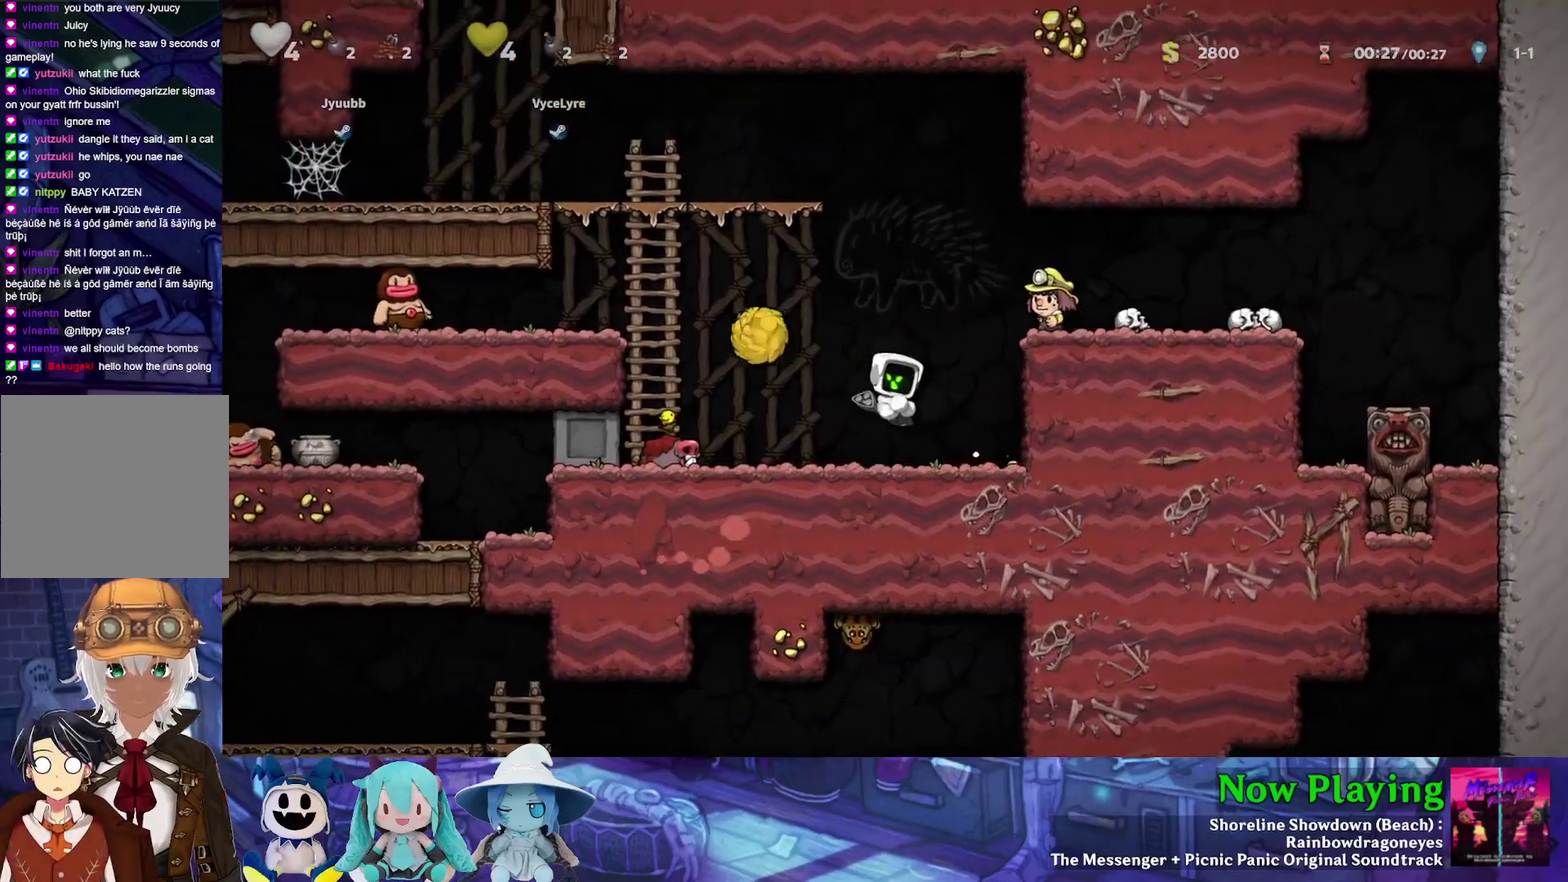
{"dt_ms": 300, "buttons": [], "left_stick": "center", "right_stick": "center", "events": []}
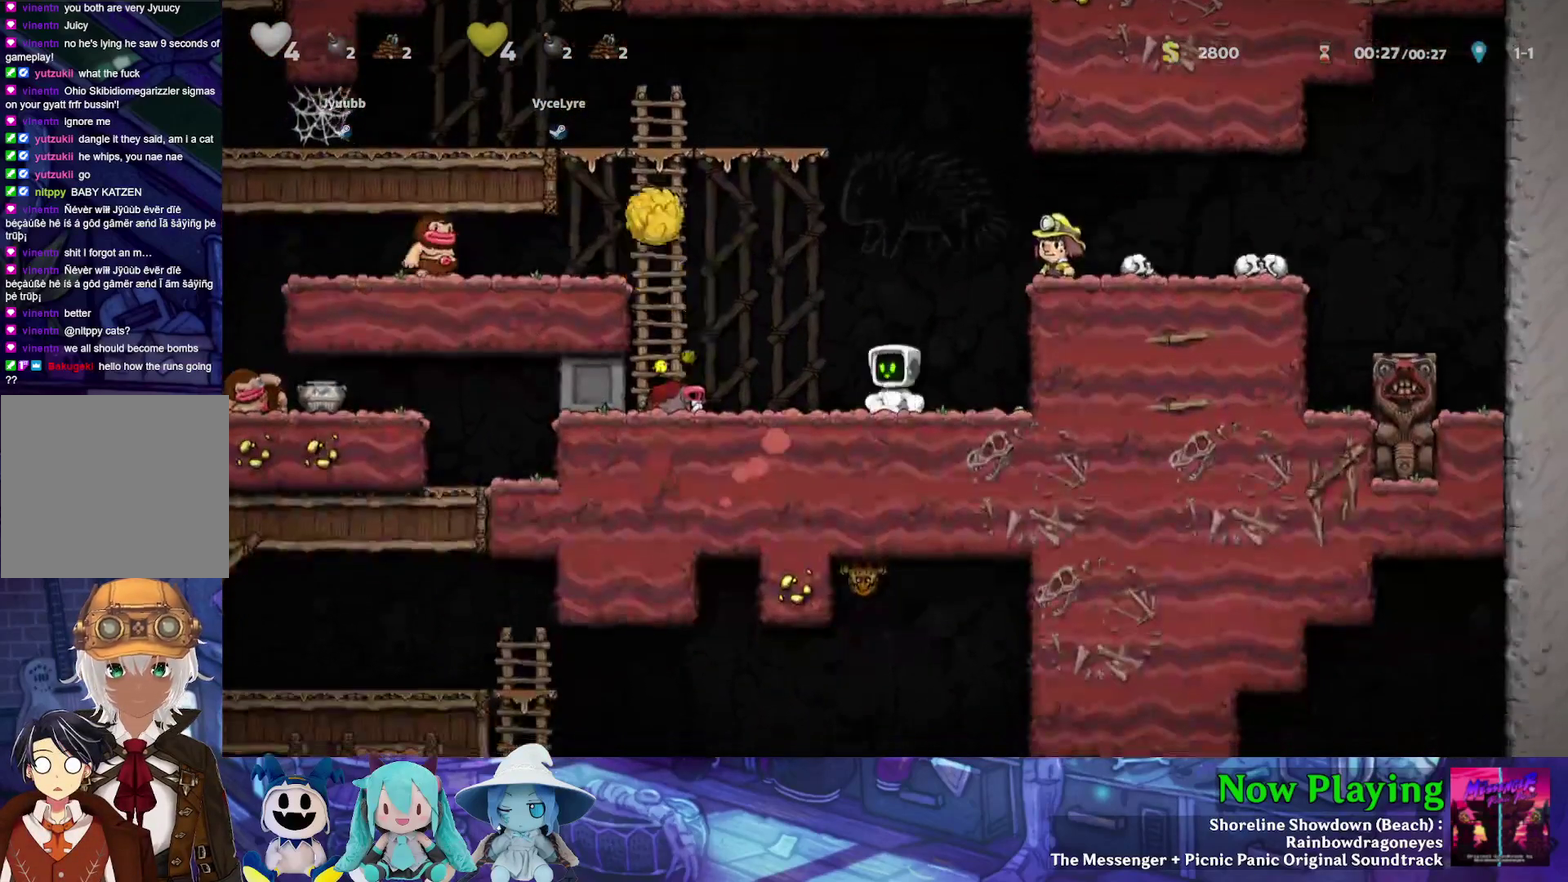
{"dt_ms": 500, "buttons": ["B"], "left_stick": "center", "right_stick": "center", "events": [[400, "B", "down"], [417, "DPAD_LEFT", "down"], [500, "DPAD_LEFT", "up"]]}
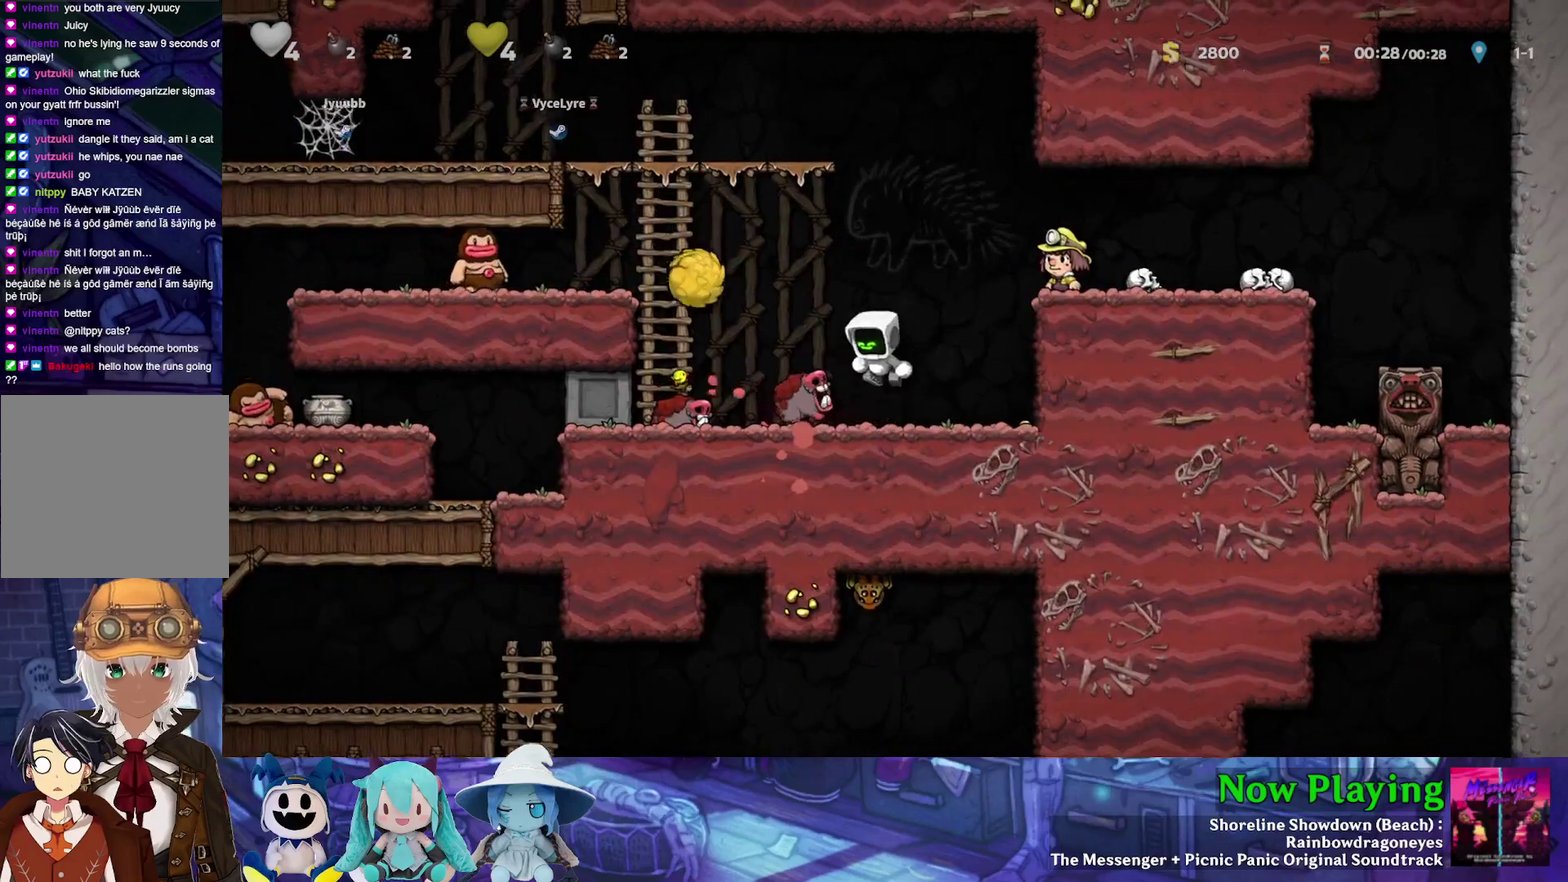
{"dt_ms": 500, "buttons": [], "left_stick": "center", "right_stick": "center", "events": [[50, "B", "up"]]}
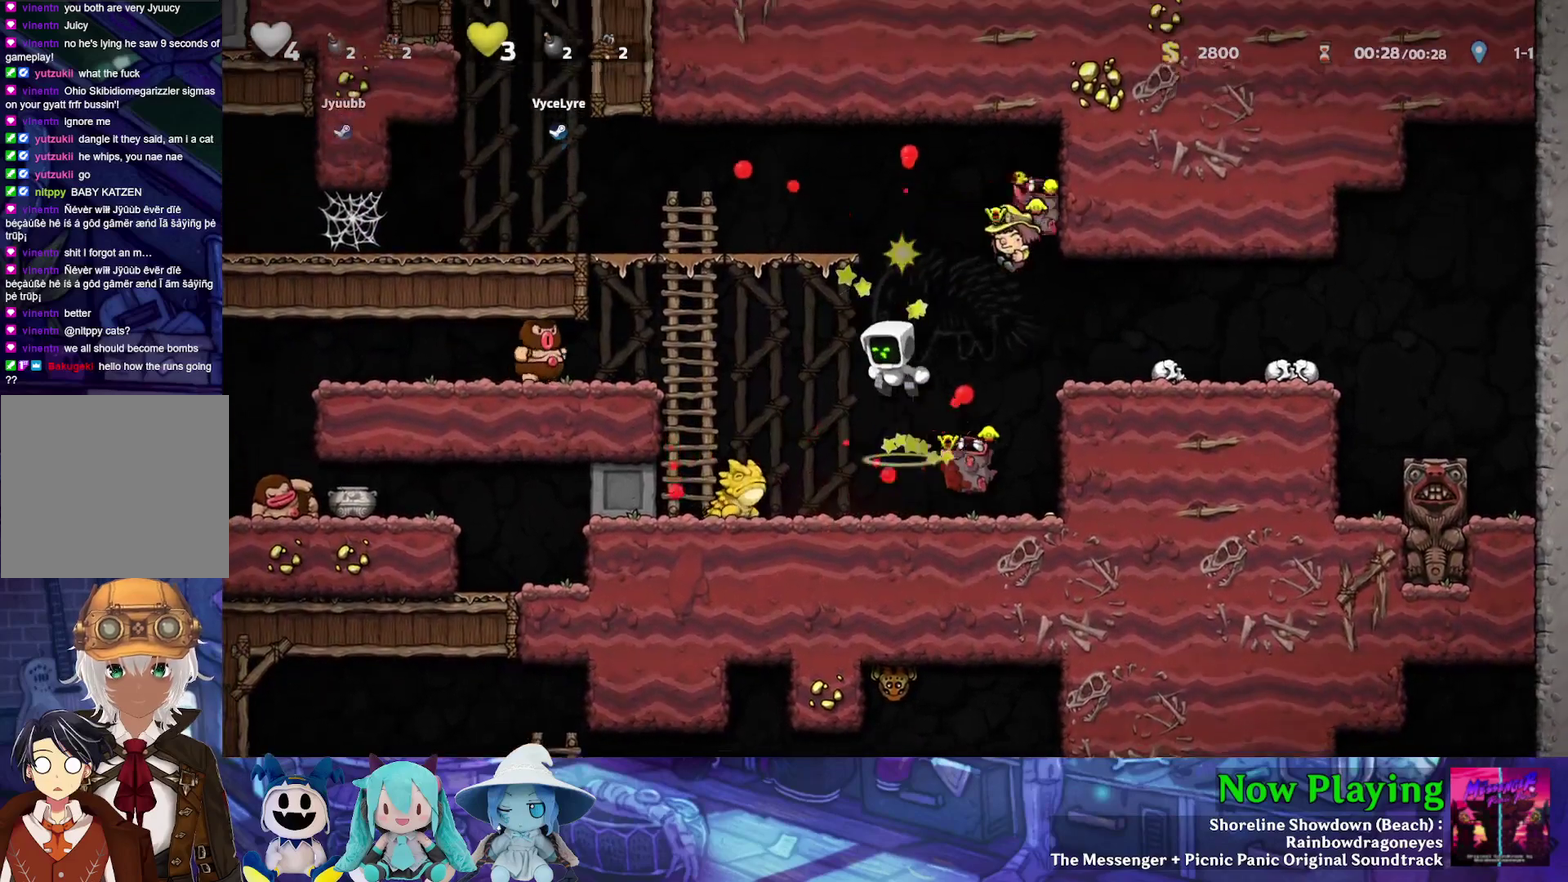
{"dt_ms": 500, "buttons": ["DPAD_LEFT"], "left_stick": "center", "right_stick": "center", "events": [[433, "DPAD_LEFT", "down"]]}
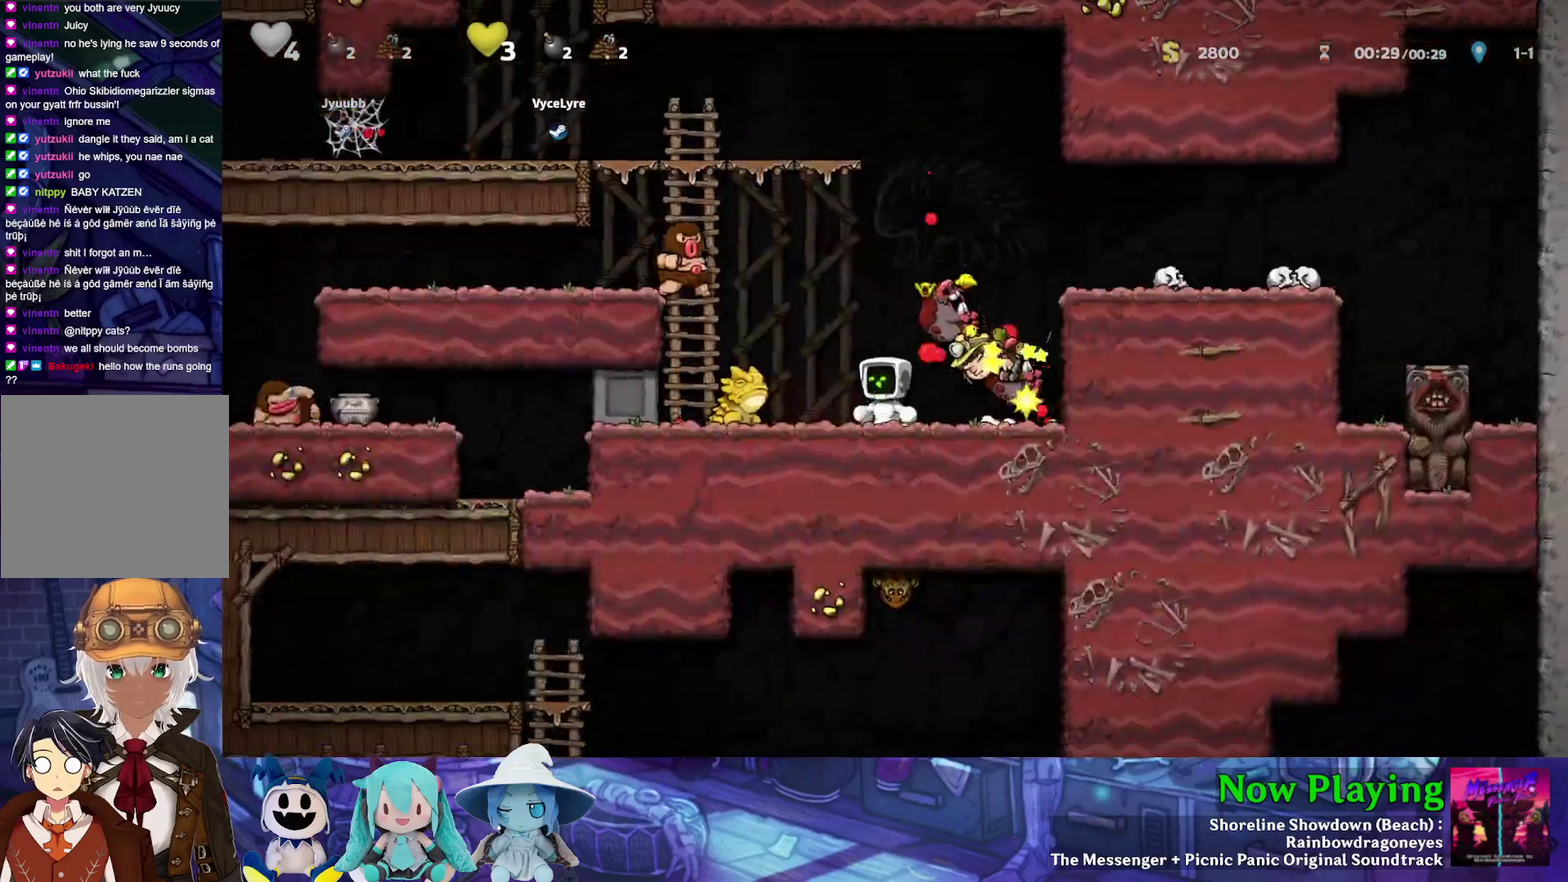
{"dt_ms": 600, "buttons": ["DPAD_RIGHT"], "left_stick": "center", "right_stick": "center", "events": [[50, "DPAD_LEFT", "up"], [233, "B", "down"], [317, "DPAD_RIGHT", "down"], [517, "B", "up"]]}
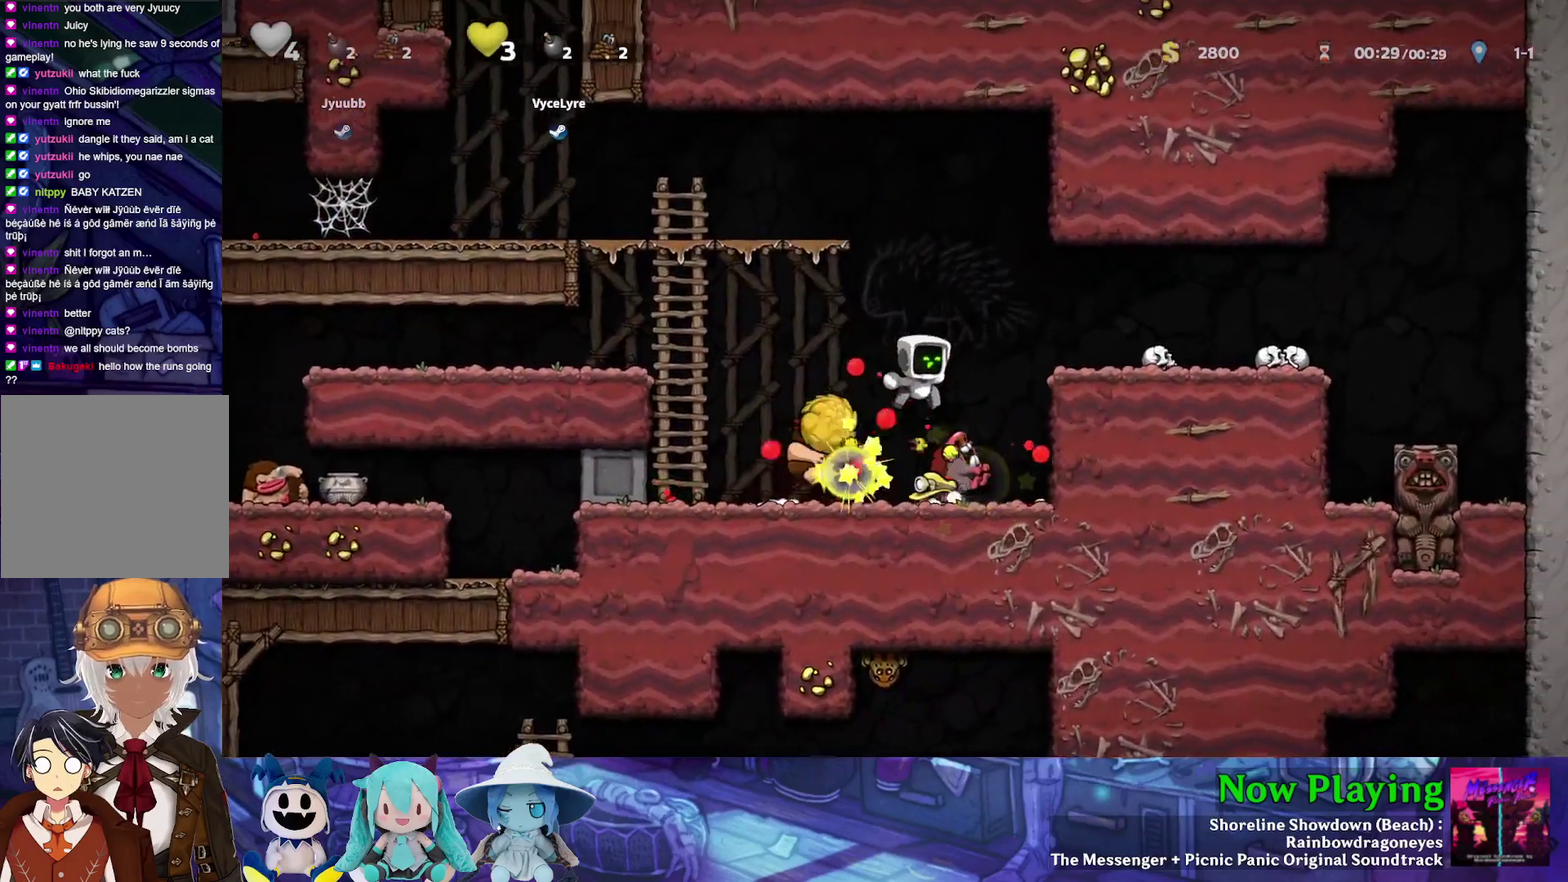
{"dt_ms": 500, "buttons": ["DPAD_RIGHT"], "left_stick": "center", "right_stick": "center", "events": [[283, "B", "down"], [383, "DPAD_RIGHT", "up"], [450, "B", "up"], [500, "DPAD_RIGHT", "down"]]}
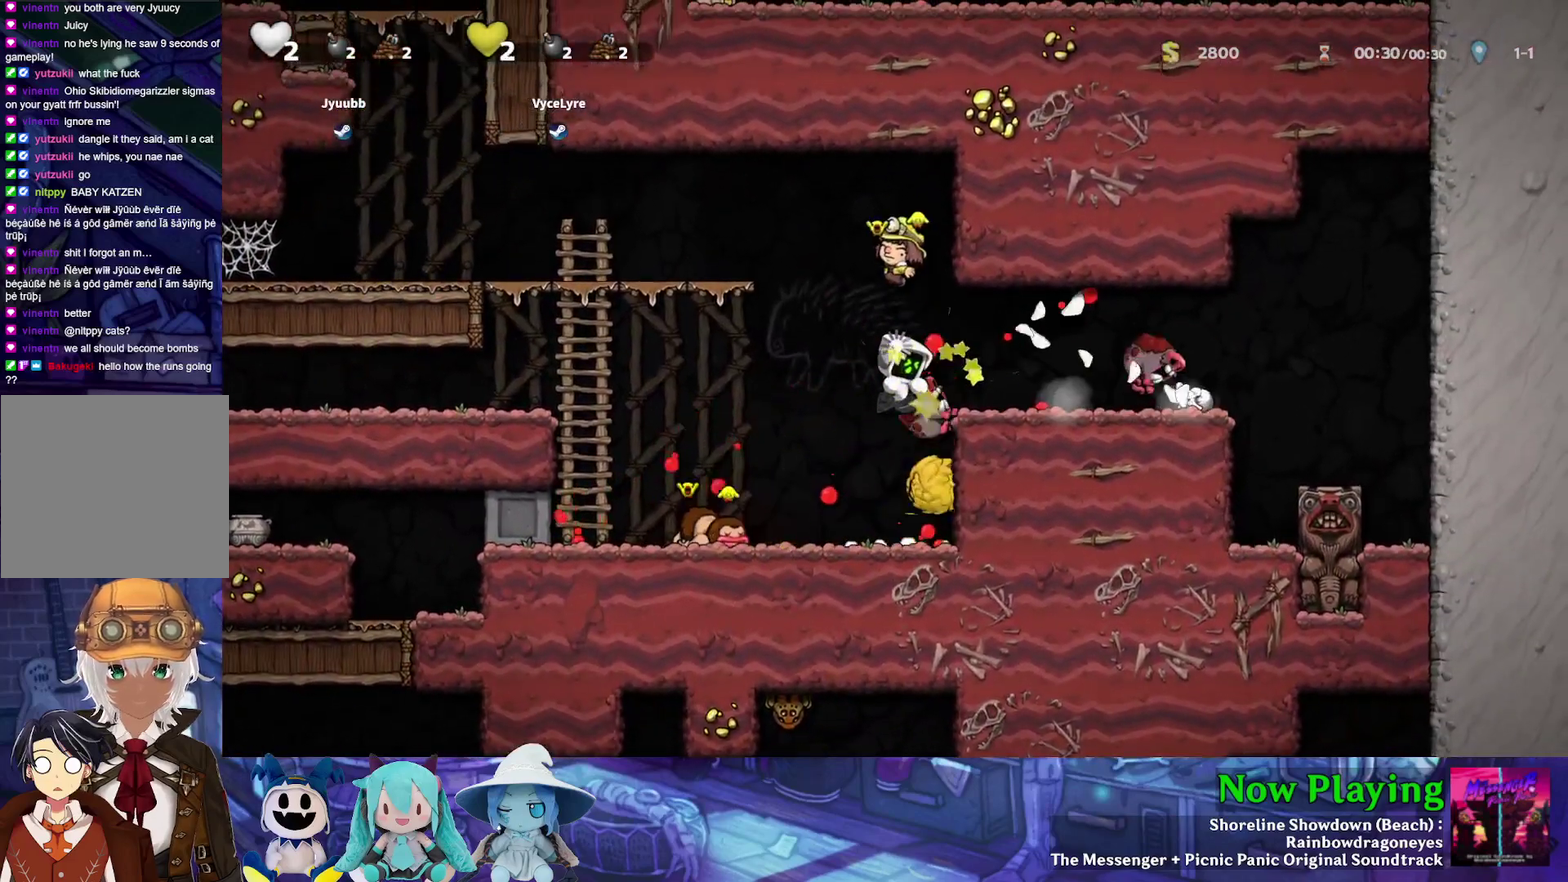
{"dt_ms": 400, "buttons": [], "left_stick": "center", "right_stick": "center", "events": [[233, "DPAD_RIGHT", "up"]]}
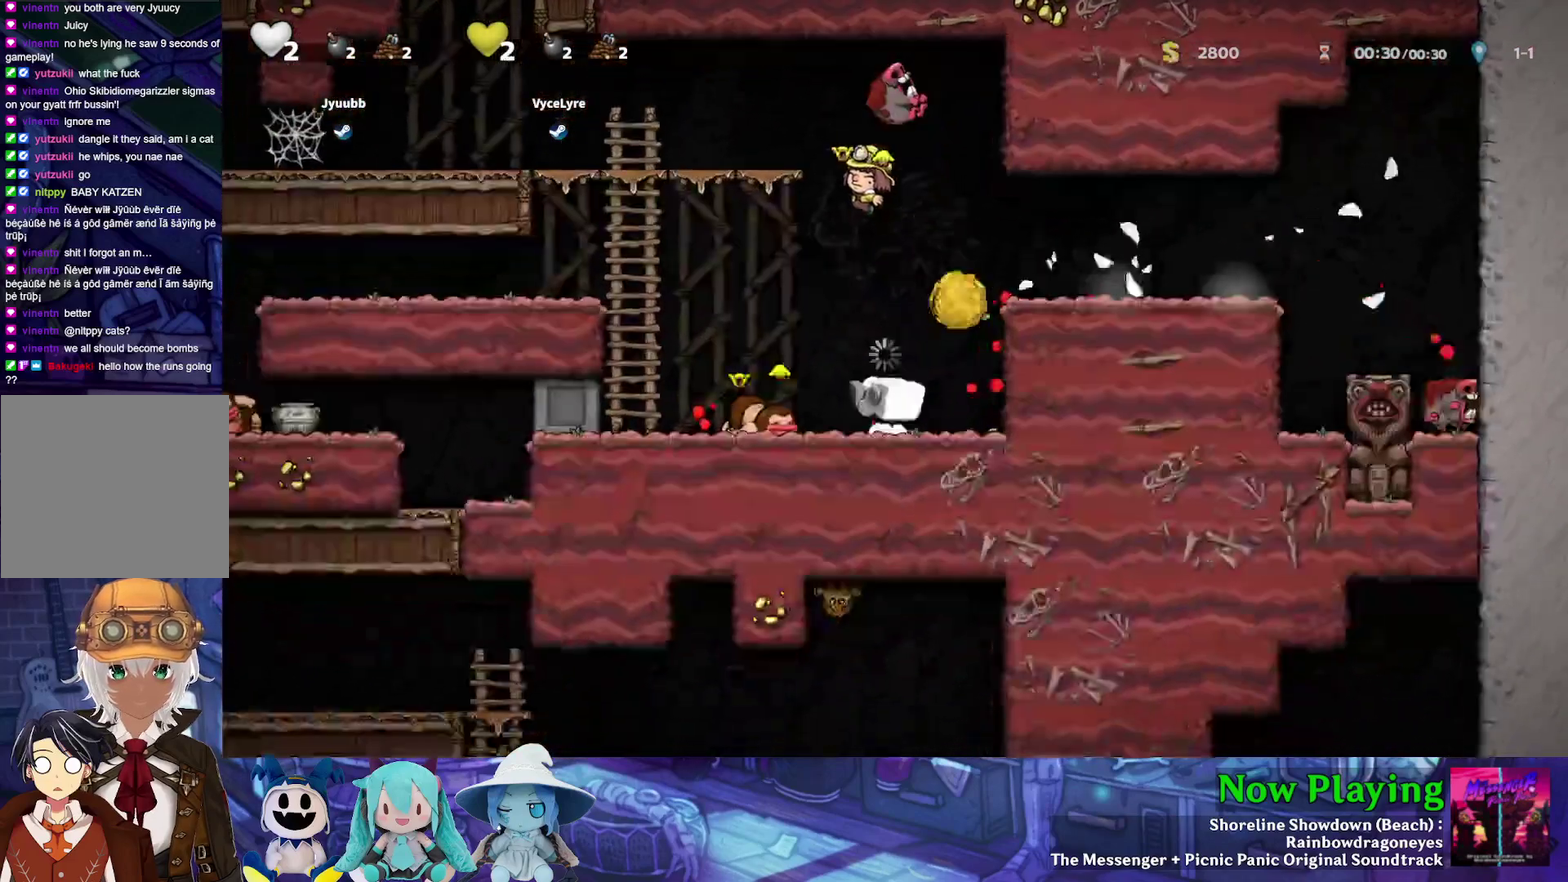
{"dt_ms": 400, "buttons": [], "left_stick": "center", "right_stick": "center", "events": [[117, "DPAD_LEFT", "down"], [317, "DPAD_LEFT", "up"]]}
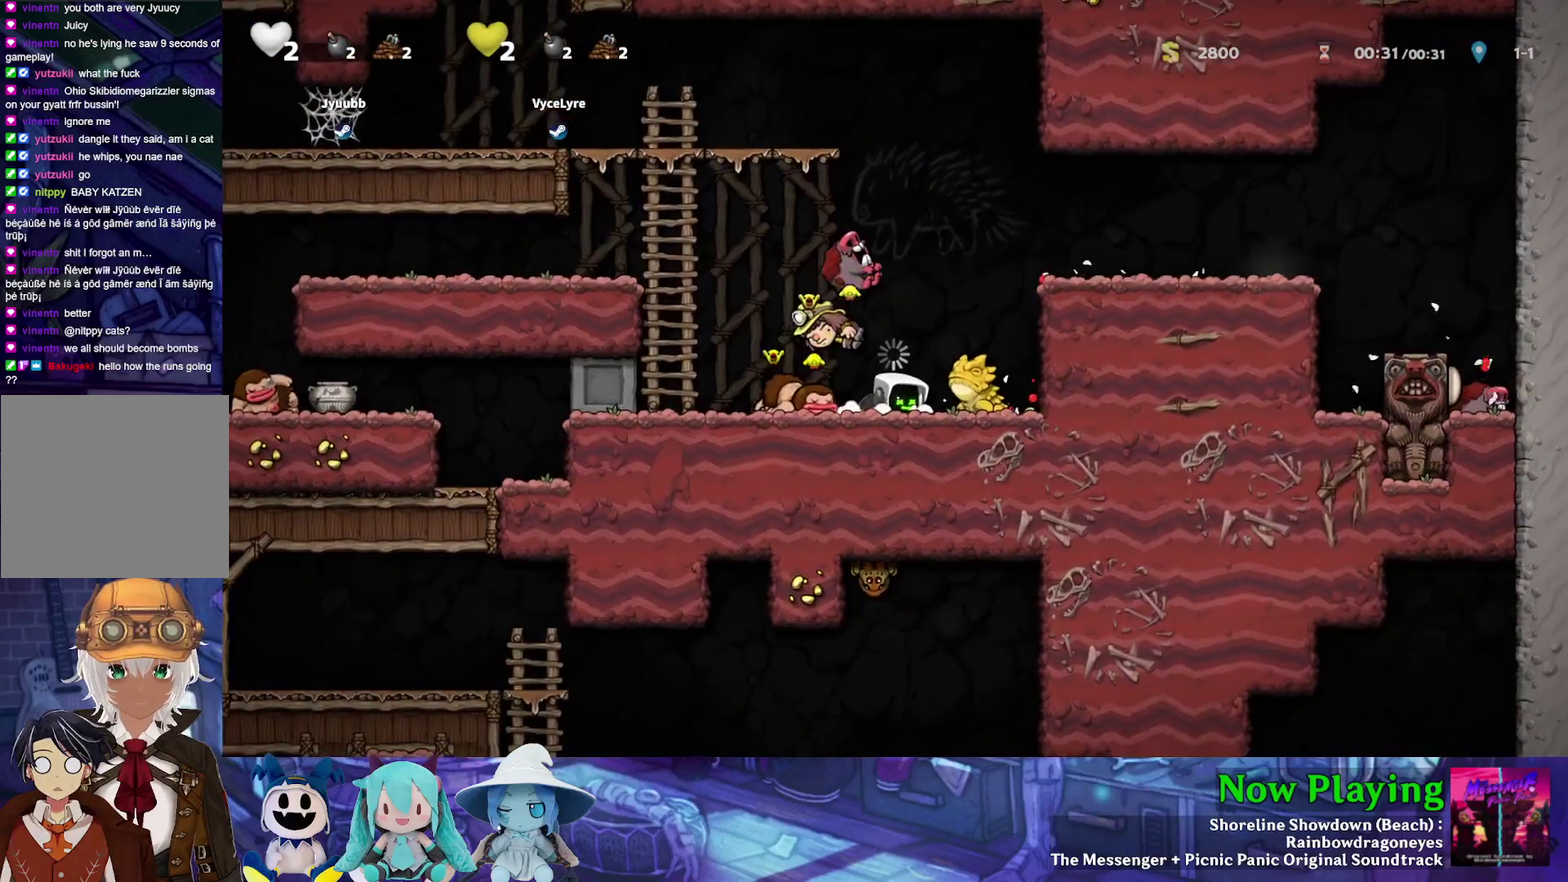
{"dt_ms": 600, "buttons": ["A"], "left_stick": "center", "right_stick": "center", "events": [[483, "DPAD_LEFT", "down"], [533, "DPAD_LEFT", "up"], [550, "A", "down"]]}
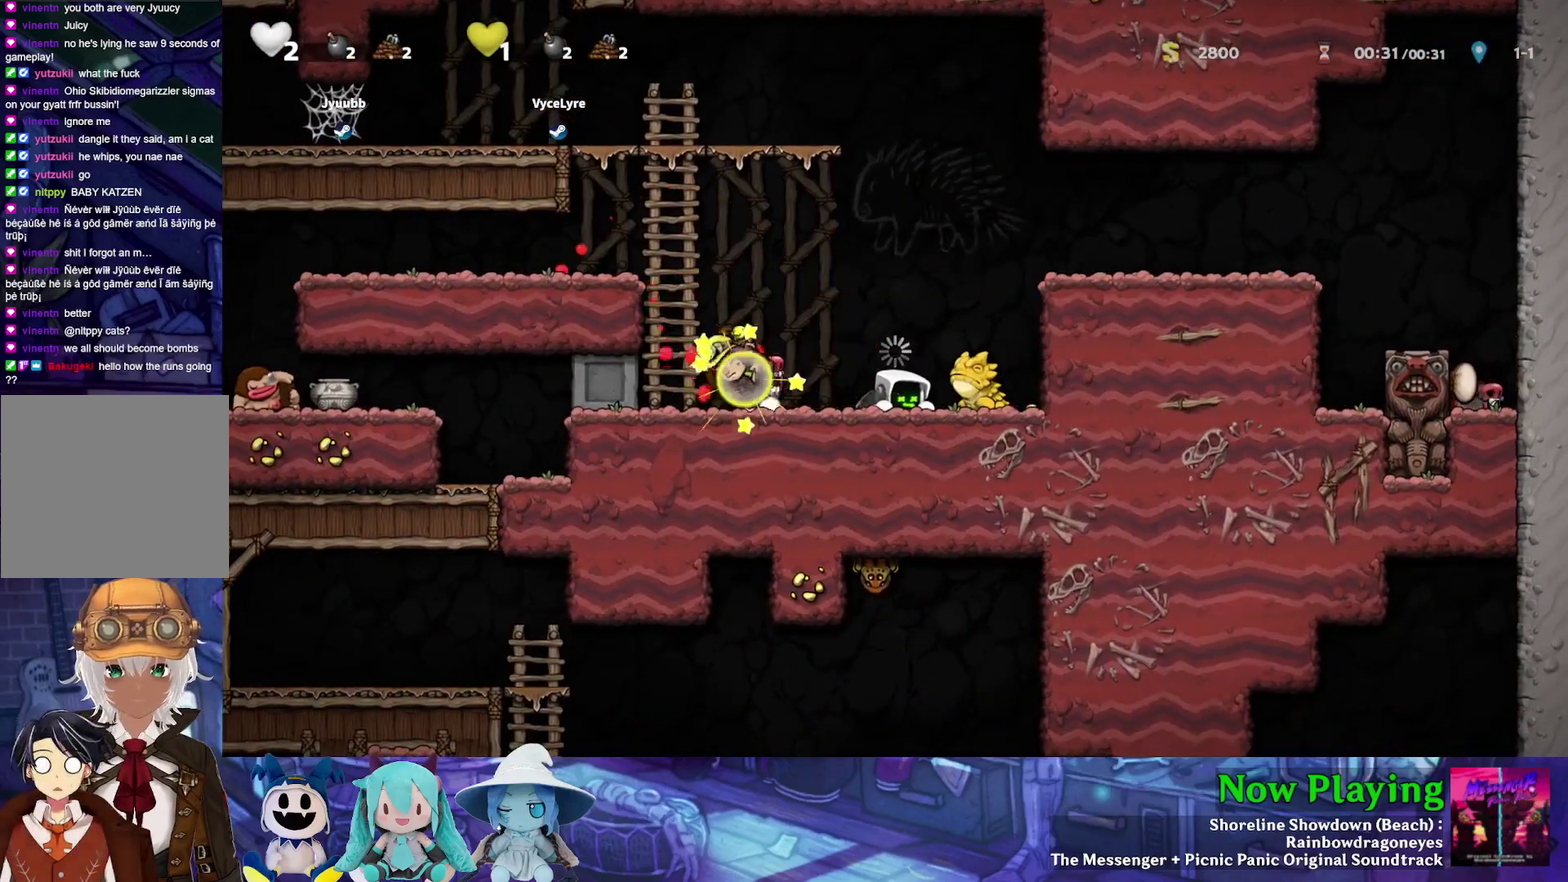
{"dt_ms": 400, "buttons": ["A", "DPAD_LEFT"], "left_stick": "center", "right_stick": "center", "events": [[67, "DPAD_LEFT", "down"], [83, "A", "up"], [183, "A", "down"], [233, "DPAD_LEFT", "up"], [283, "A", "up"], [350, "DPAD_LEFT", "down"], [383, "A", "down"]]}
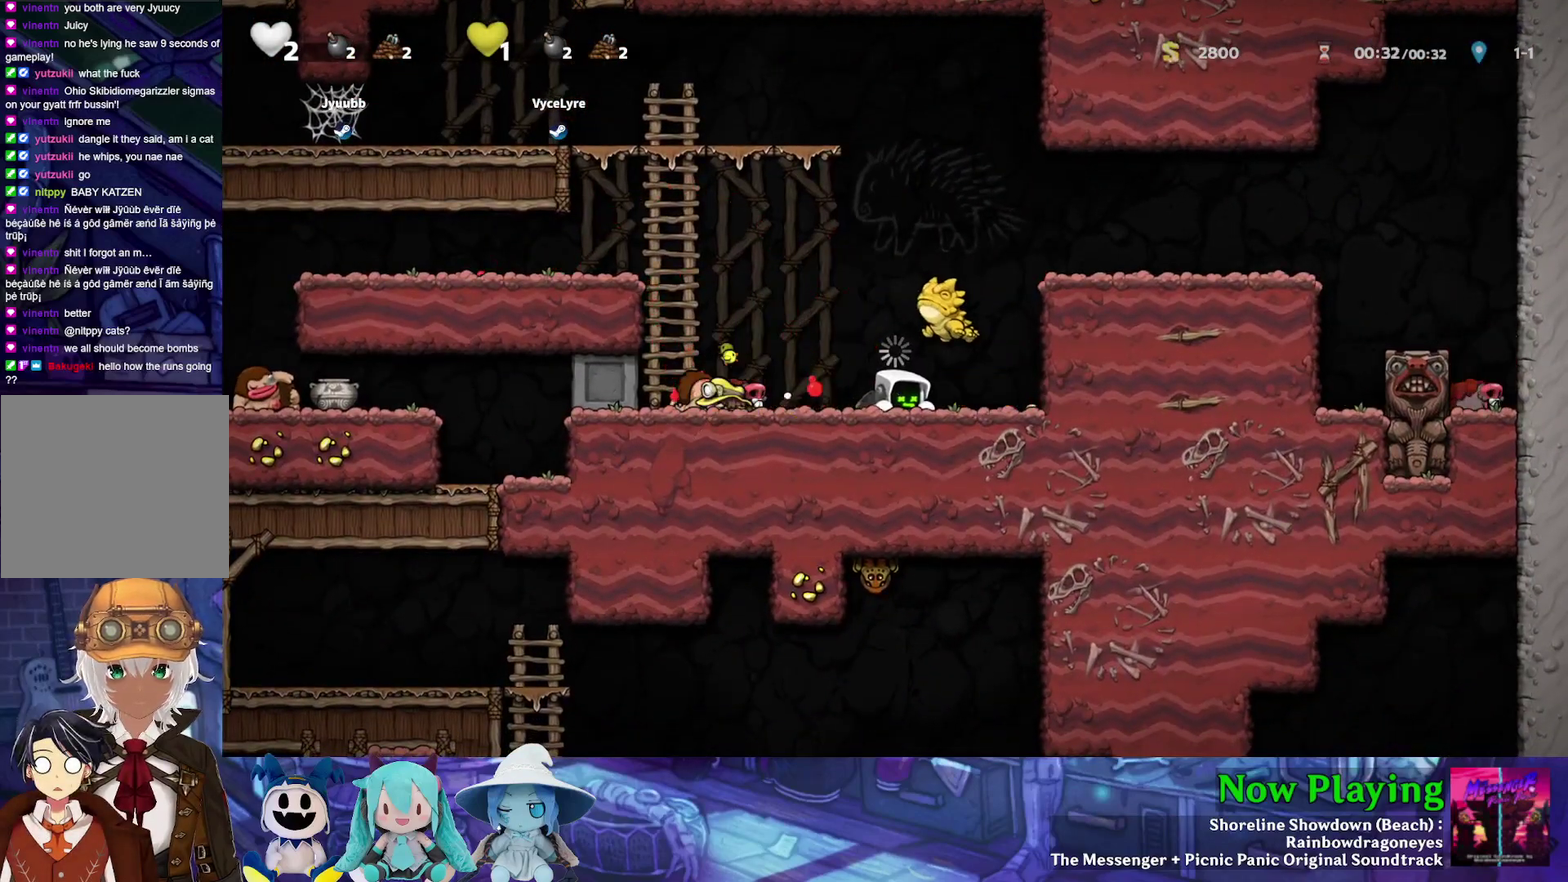
{"dt_ms": 300, "buttons": ["DPAD_RIGHT"], "left_stick": "center", "right_stick": "center", "events": [[67, "A", "up"], [100, "DPAD_LEFT", "up"], [133, "A", "down"], [233, "DPAD_RIGHT", "down"], [250, "A", "up"]]}
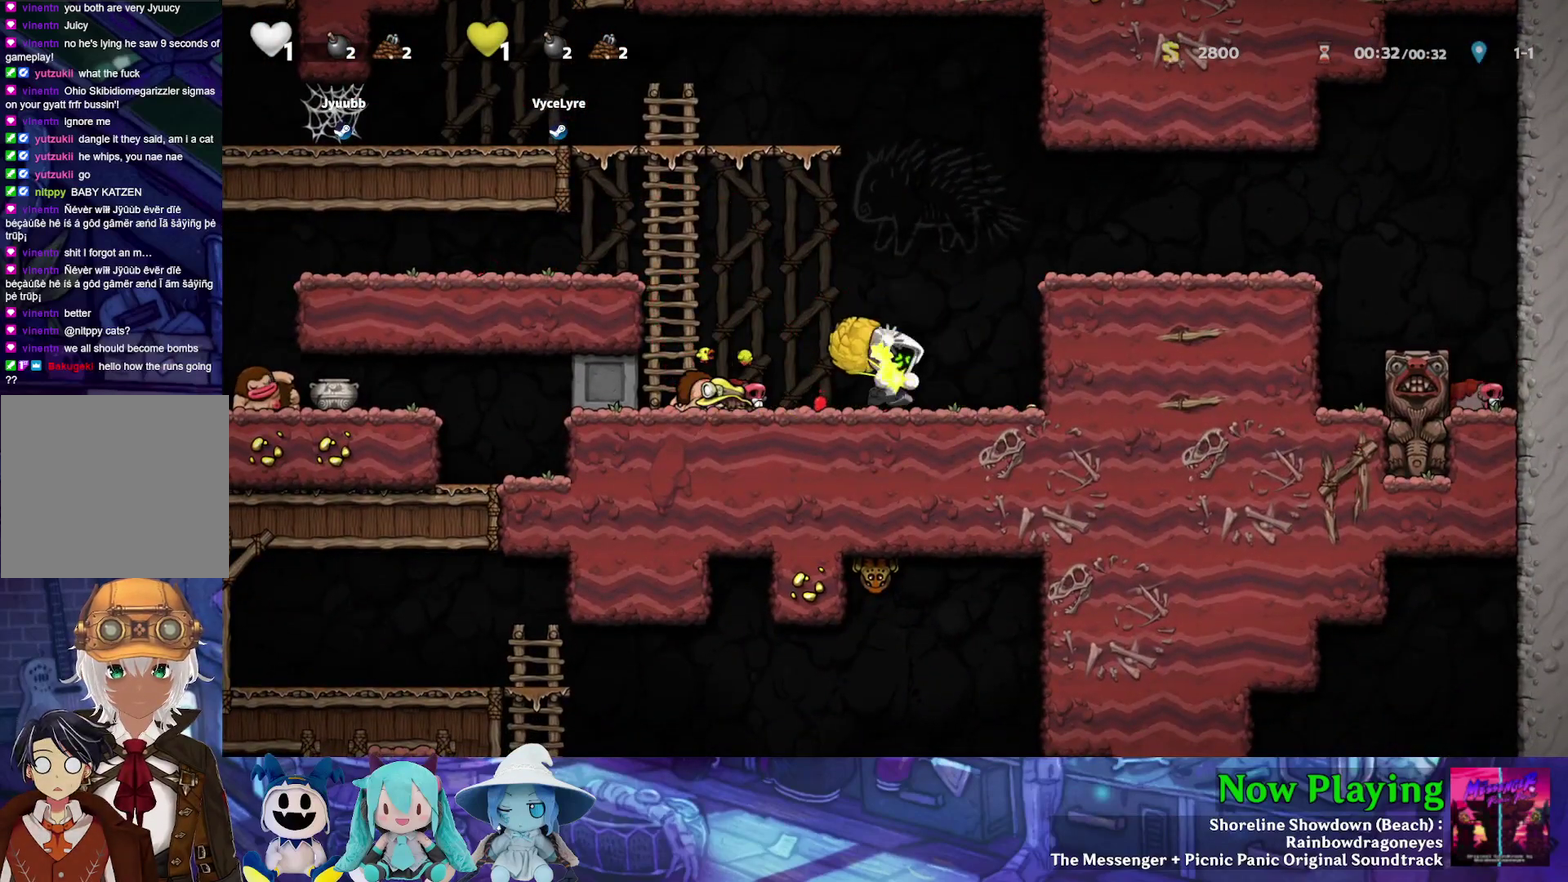
{"dt_ms": 300, "buttons": [], "left_stick": "center", "right_stick": "center", "events": [[17, "A", "down"], [133, "A", "up"], [200, "DPAD_RIGHT", "up"]]}
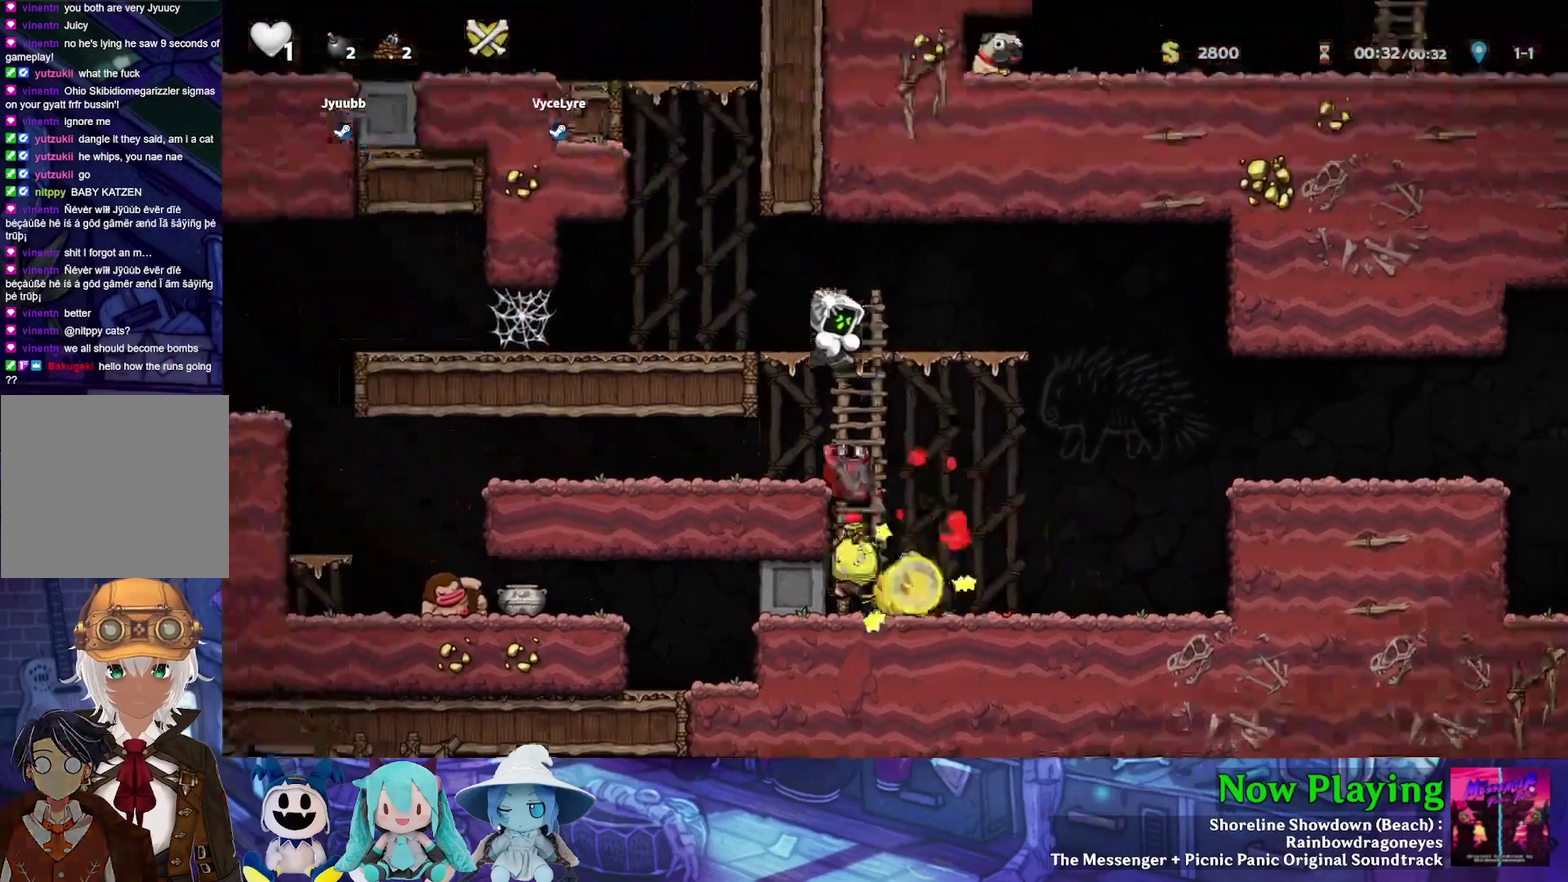
{"dt_ms": 500, "buttons": [], "left_stick": "center", "right_stick": "center", "events": []}
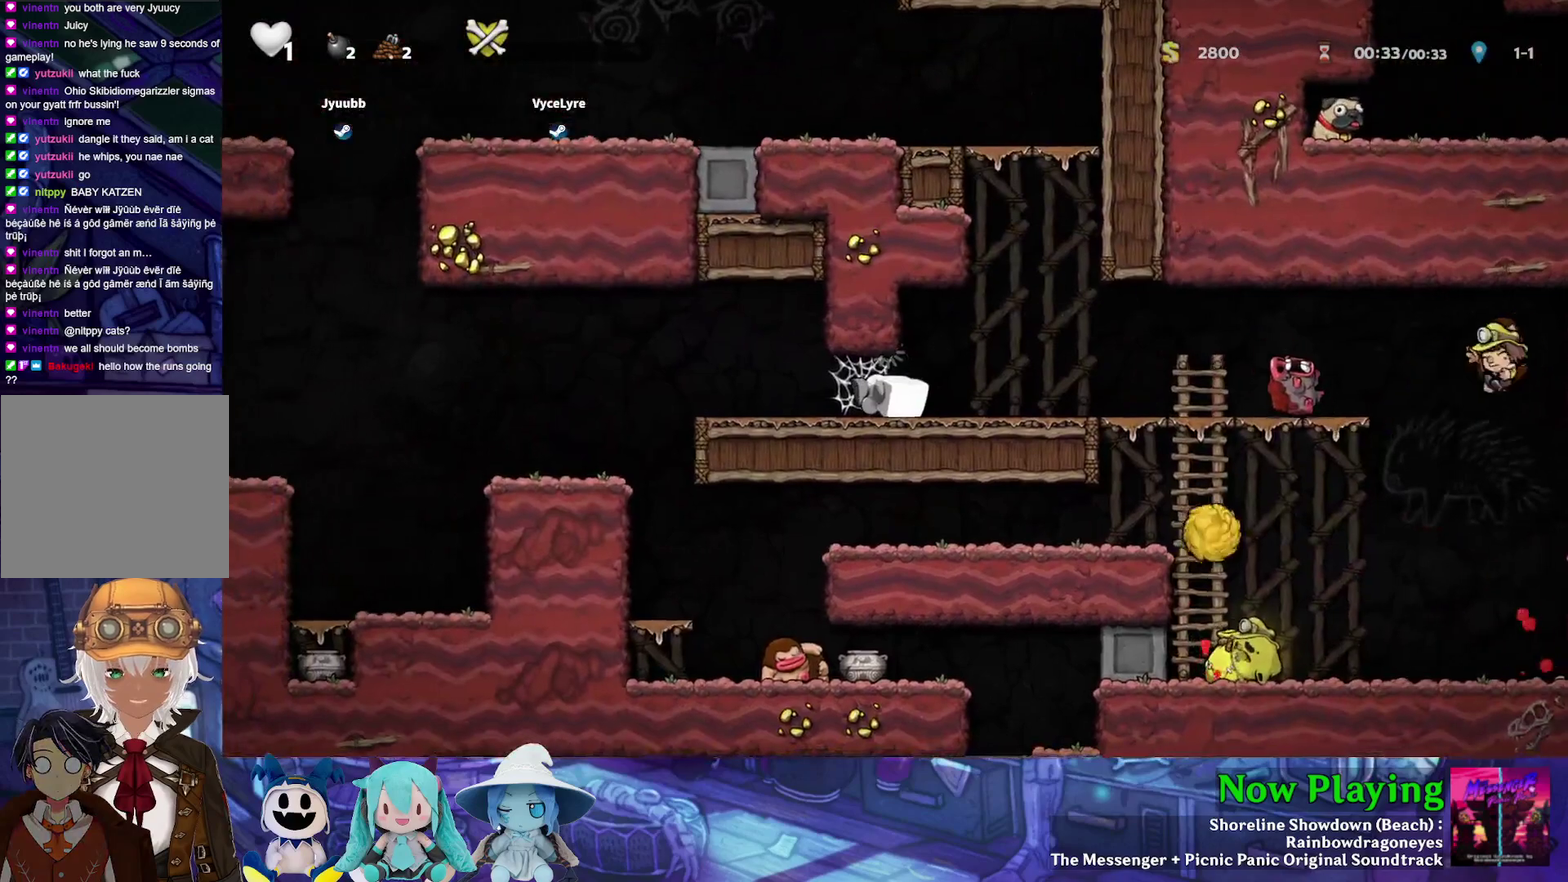
{"dt_ms": 300, "buttons": ["DPAD_RIGHT"], "left_stick": "center", "right_stick": "center", "events": [[267, "DPAD_RIGHT", "down"]]}
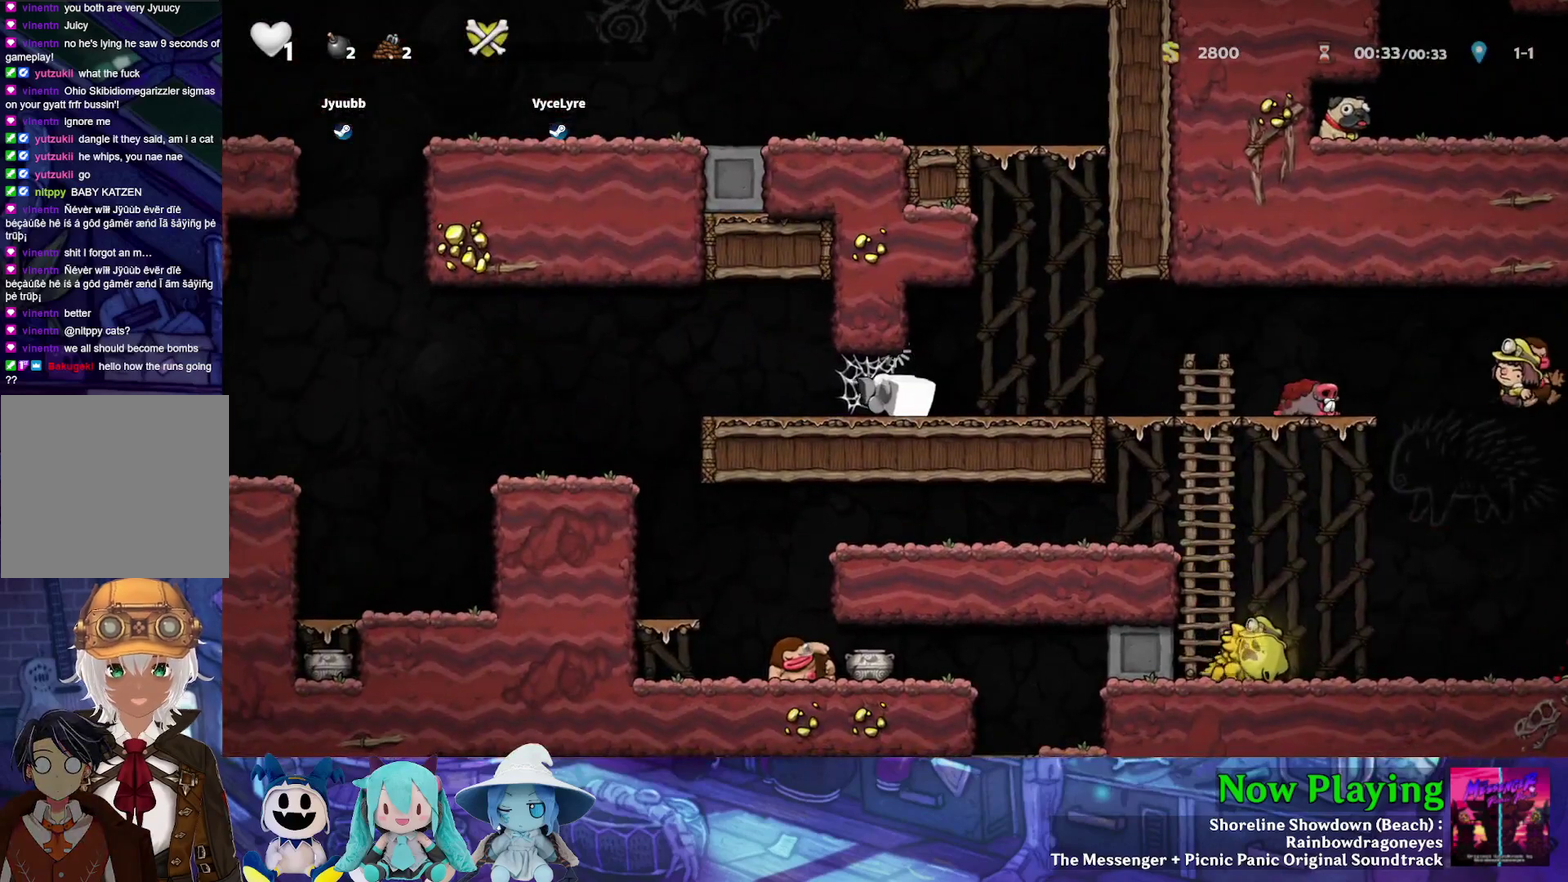
{"dt_ms": 500, "buttons": ["B", "DPAD_RIGHT"], "left_stick": "center", "right_stick": "center", "events": [[150, "B", "down"], [283, "B", "up"], [467, "B", "down"]]}